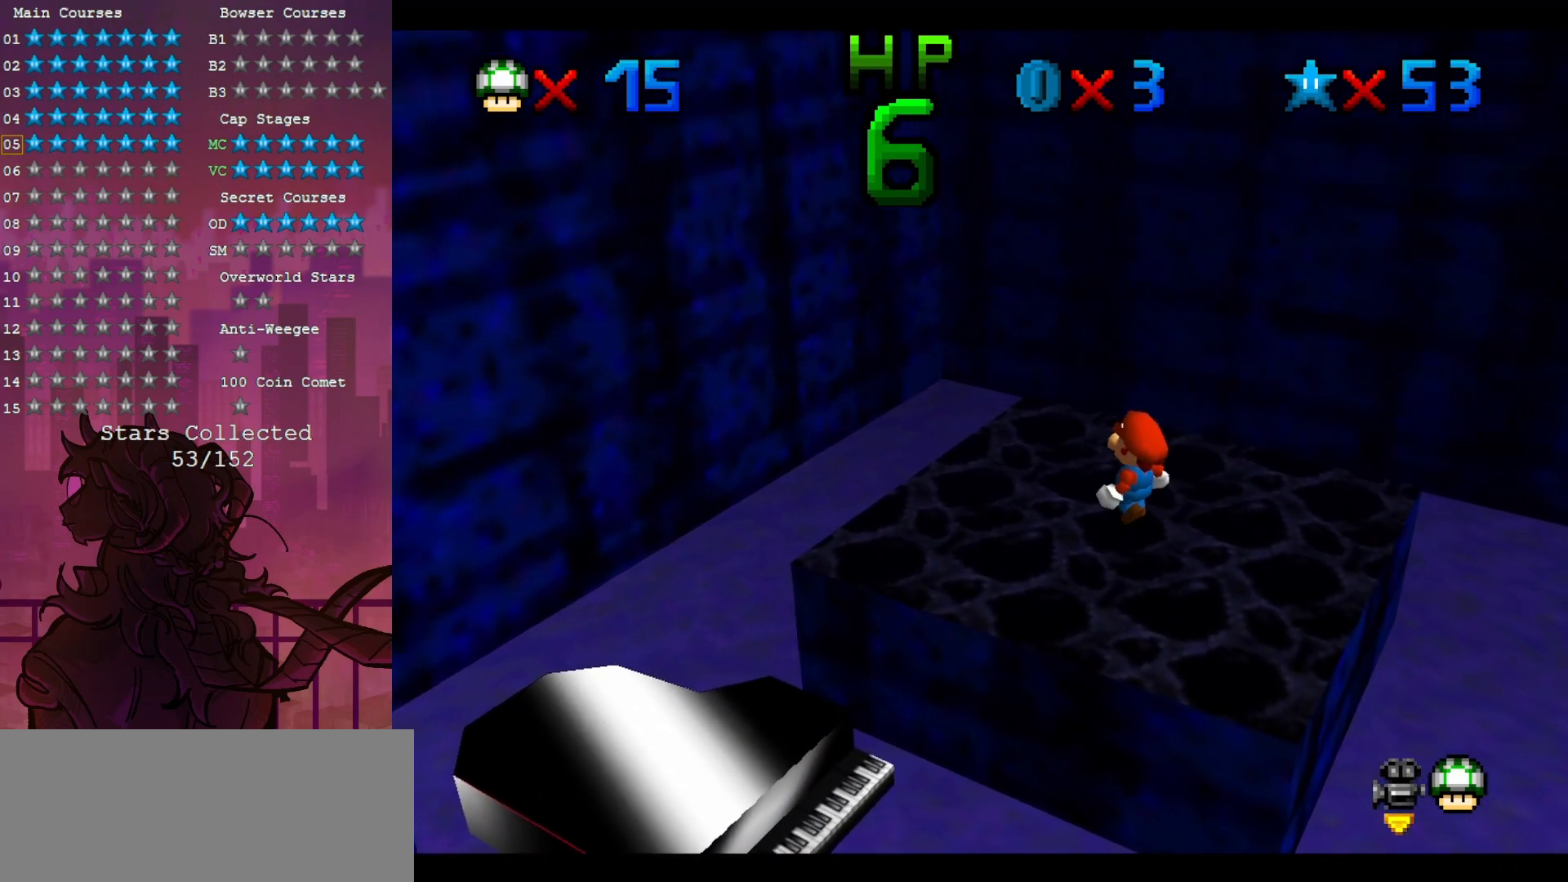
Gameplay with a controller (Nintendo layout); each line is a JSON object with the inputs held at the frame after it (dt_ms = milliseconds from this image to that frame). "events" lists button and stick changes between this image and that frame as [ms after this image, input, new state], when the widget could be followed in between. Not read: A DPAD_DOWN L3 R3.
{"dt_ms": 500, "buttons": [], "left_stick": "center", "events": [[267, "Z", "down"], [400, "Z", "up"]]}
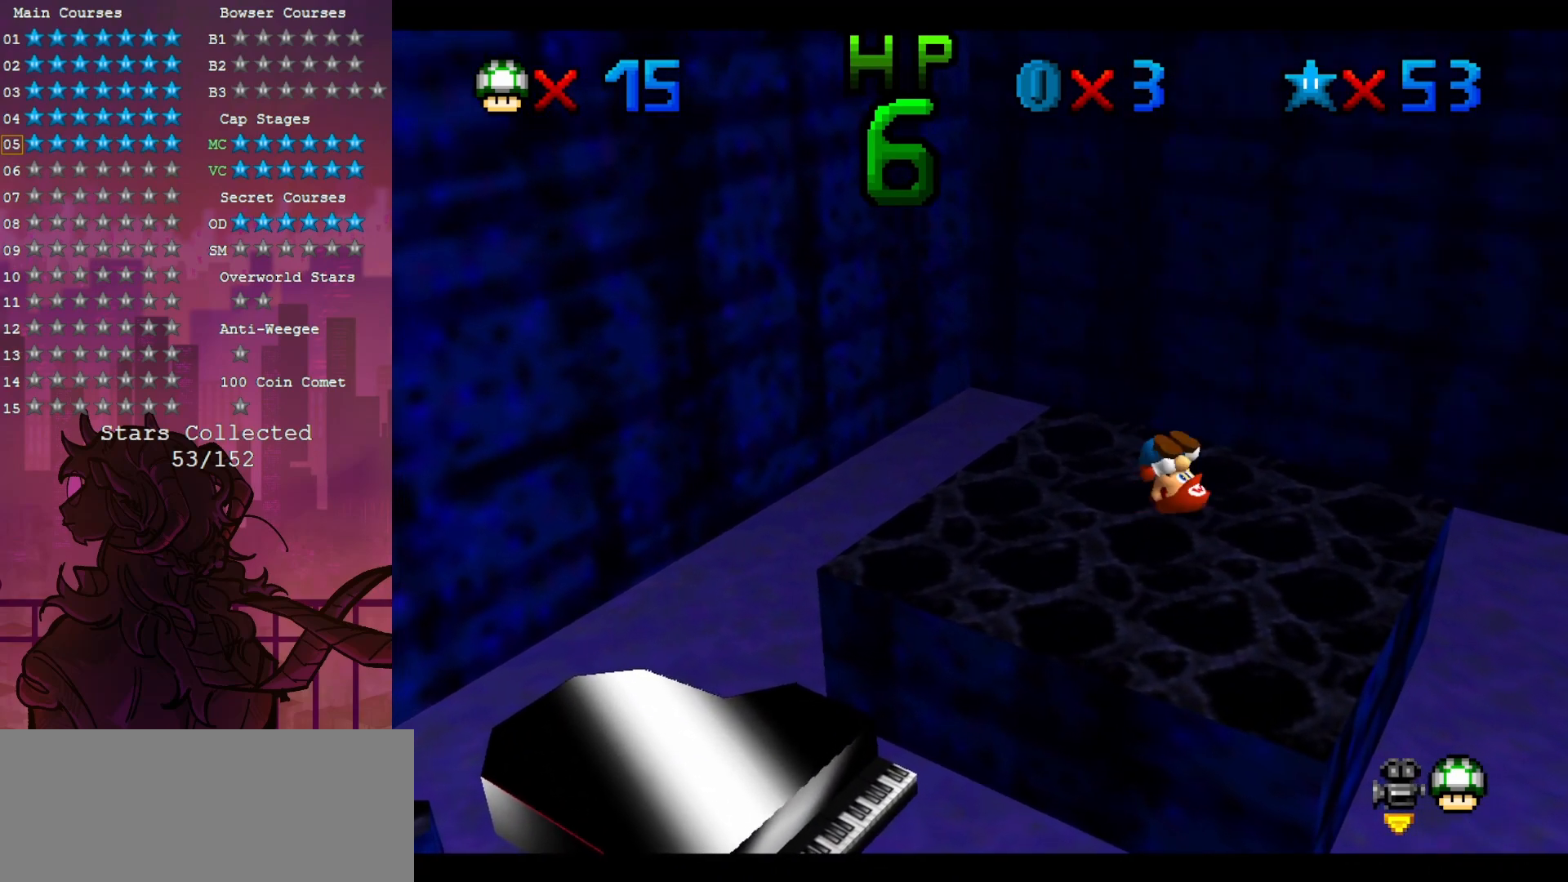
{"dt_ms": 500, "buttons": [], "left_stick": "center", "events": []}
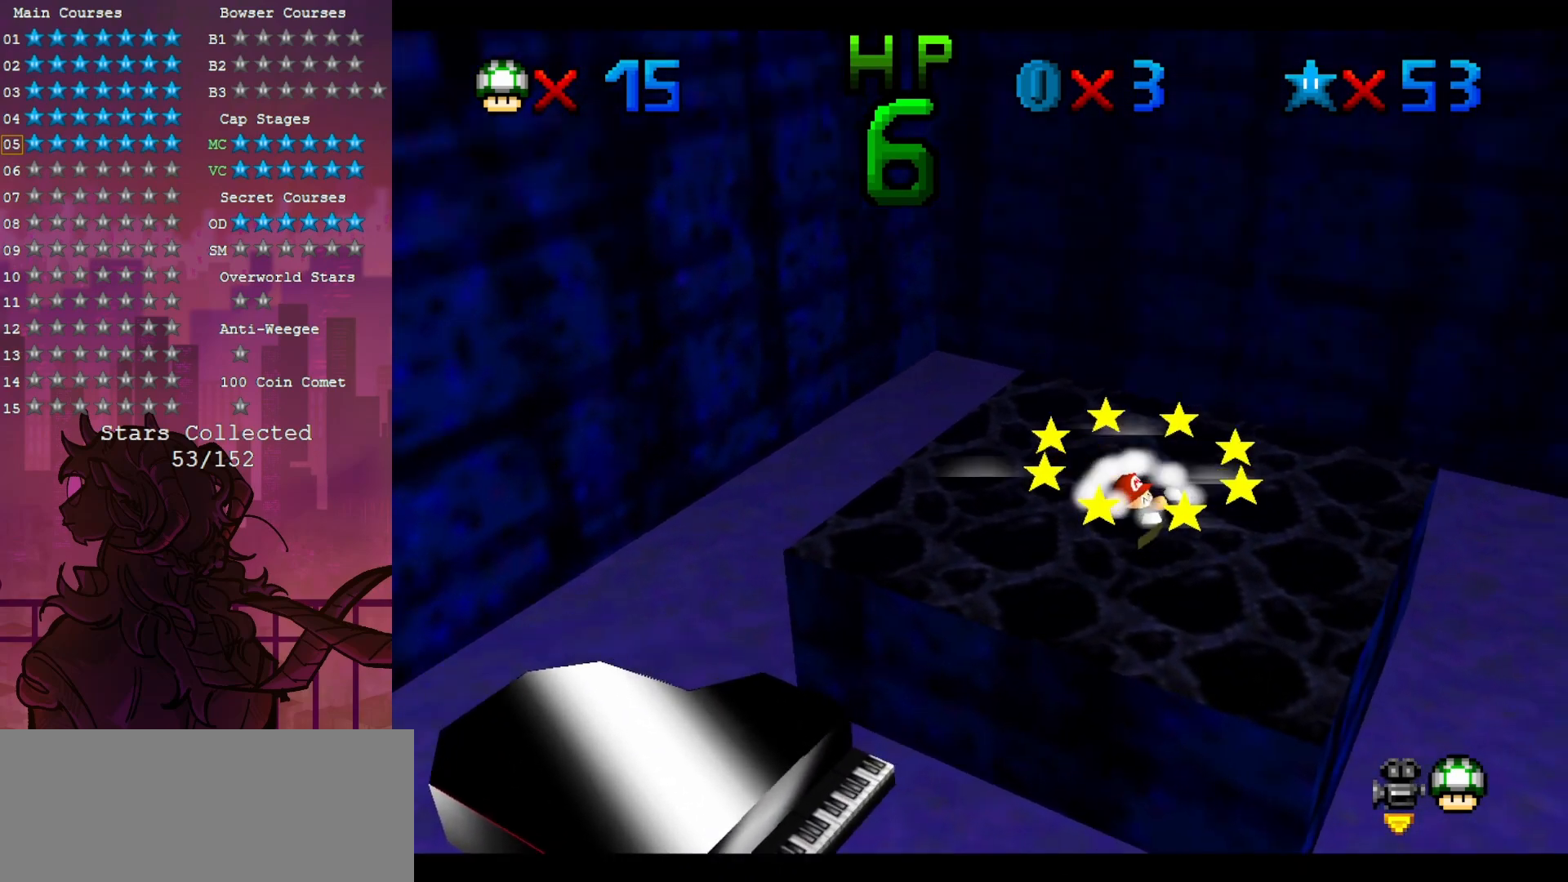
{"dt_ms": 500, "buttons": [], "left_stick": "center", "events": []}
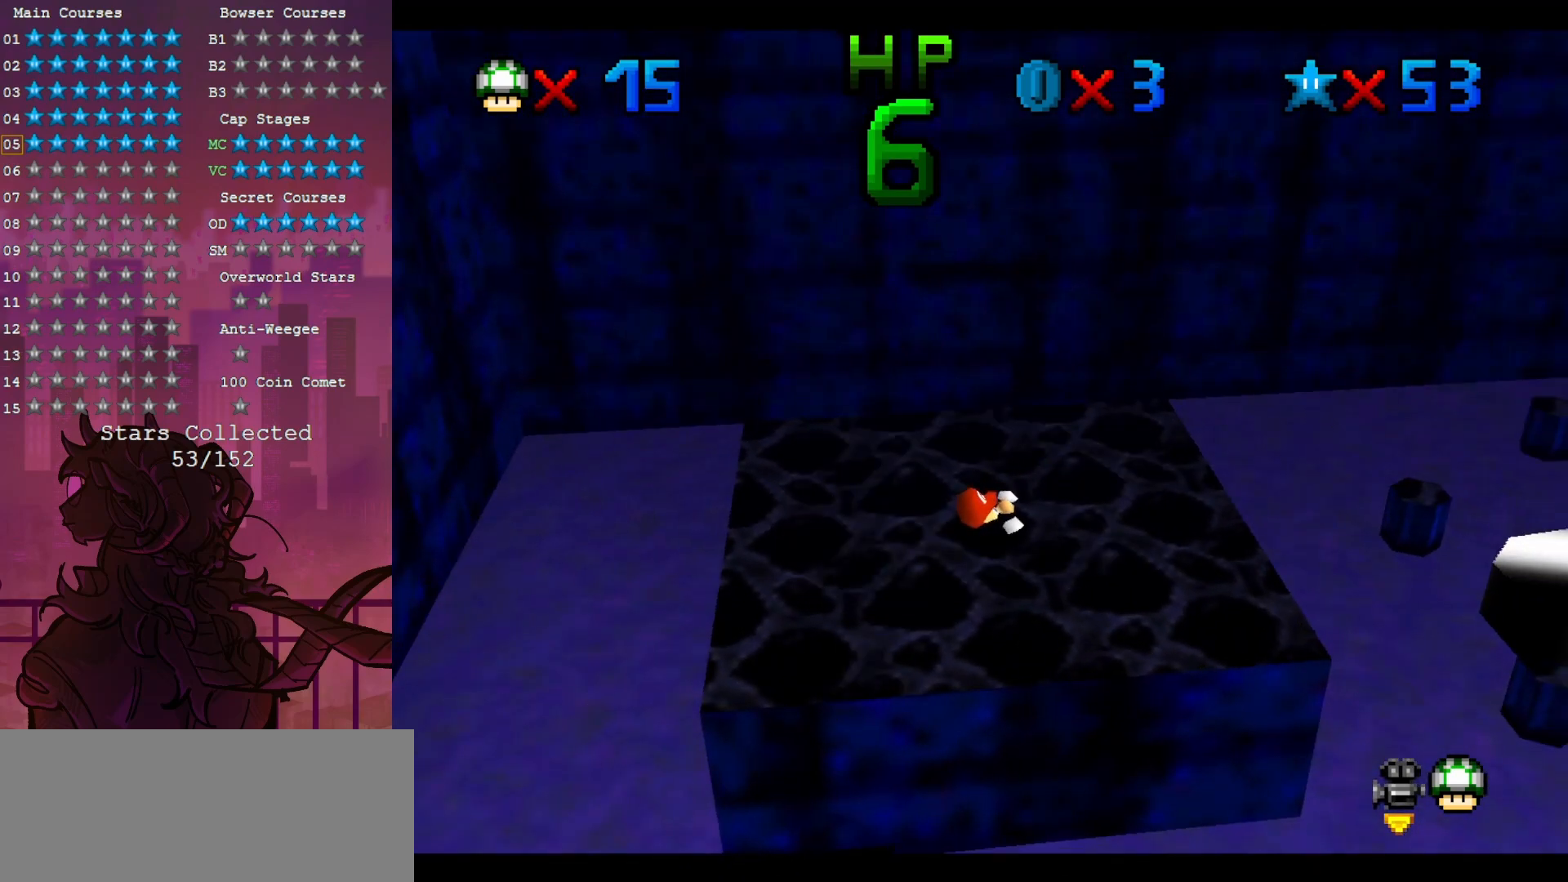
{"dt_ms": 500, "buttons": [], "left_stick": "center", "events": []}
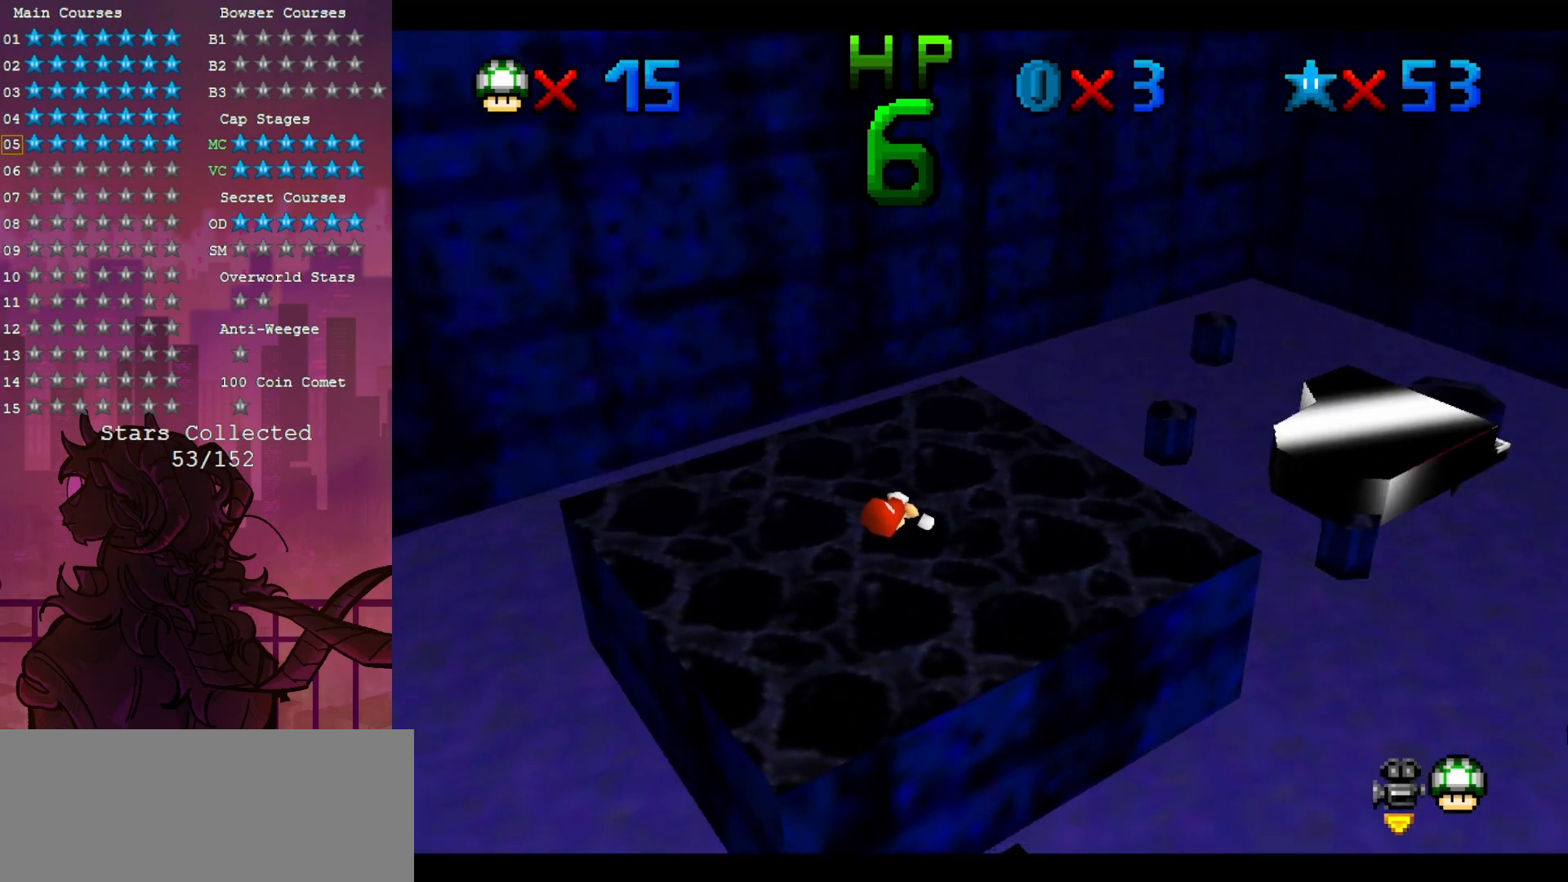
{"dt_ms": 500, "buttons": [], "left_stick": "center", "events": []}
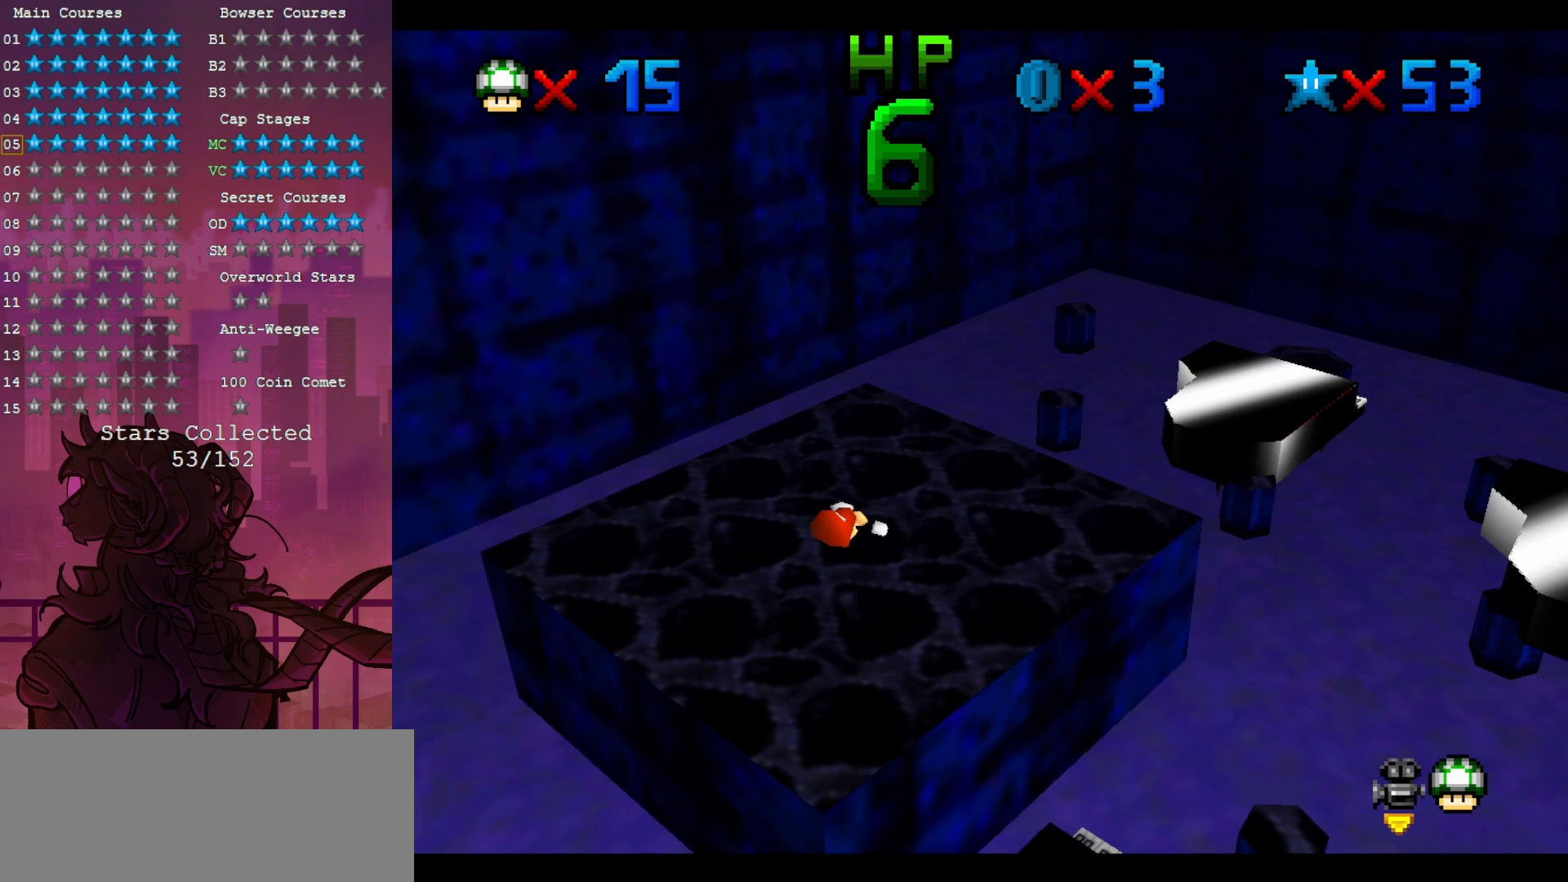
{"dt_ms": 500, "buttons": [], "left_stick": "center", "events": [[17, "Z", "down"], [267, "Z", "up"]]}
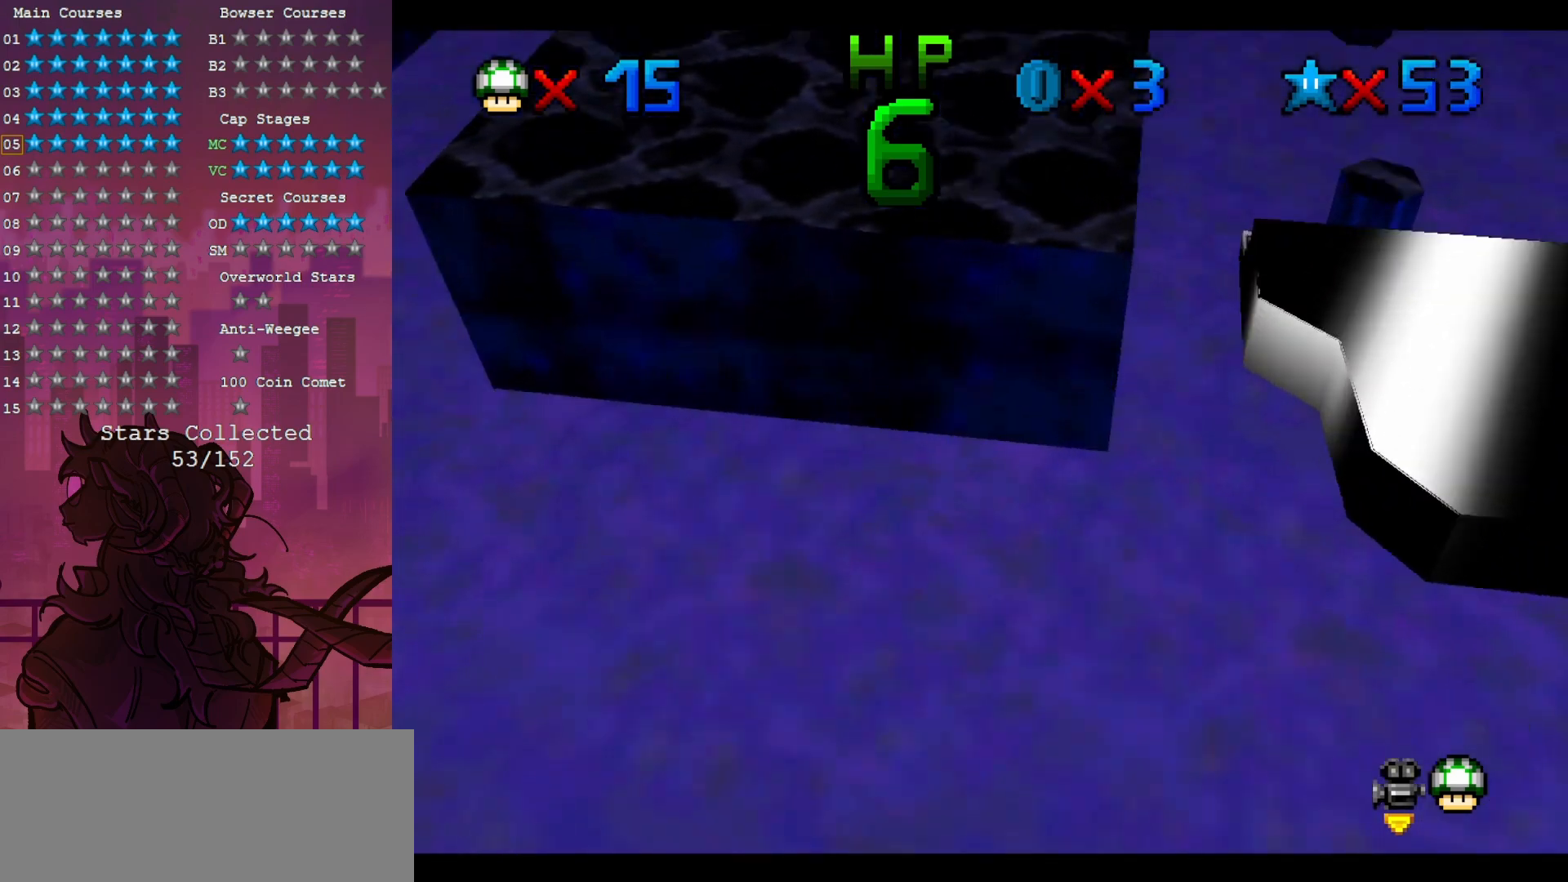
{"dt_ms": 500, "buttons": [], "left_stick": "center", "events": []}
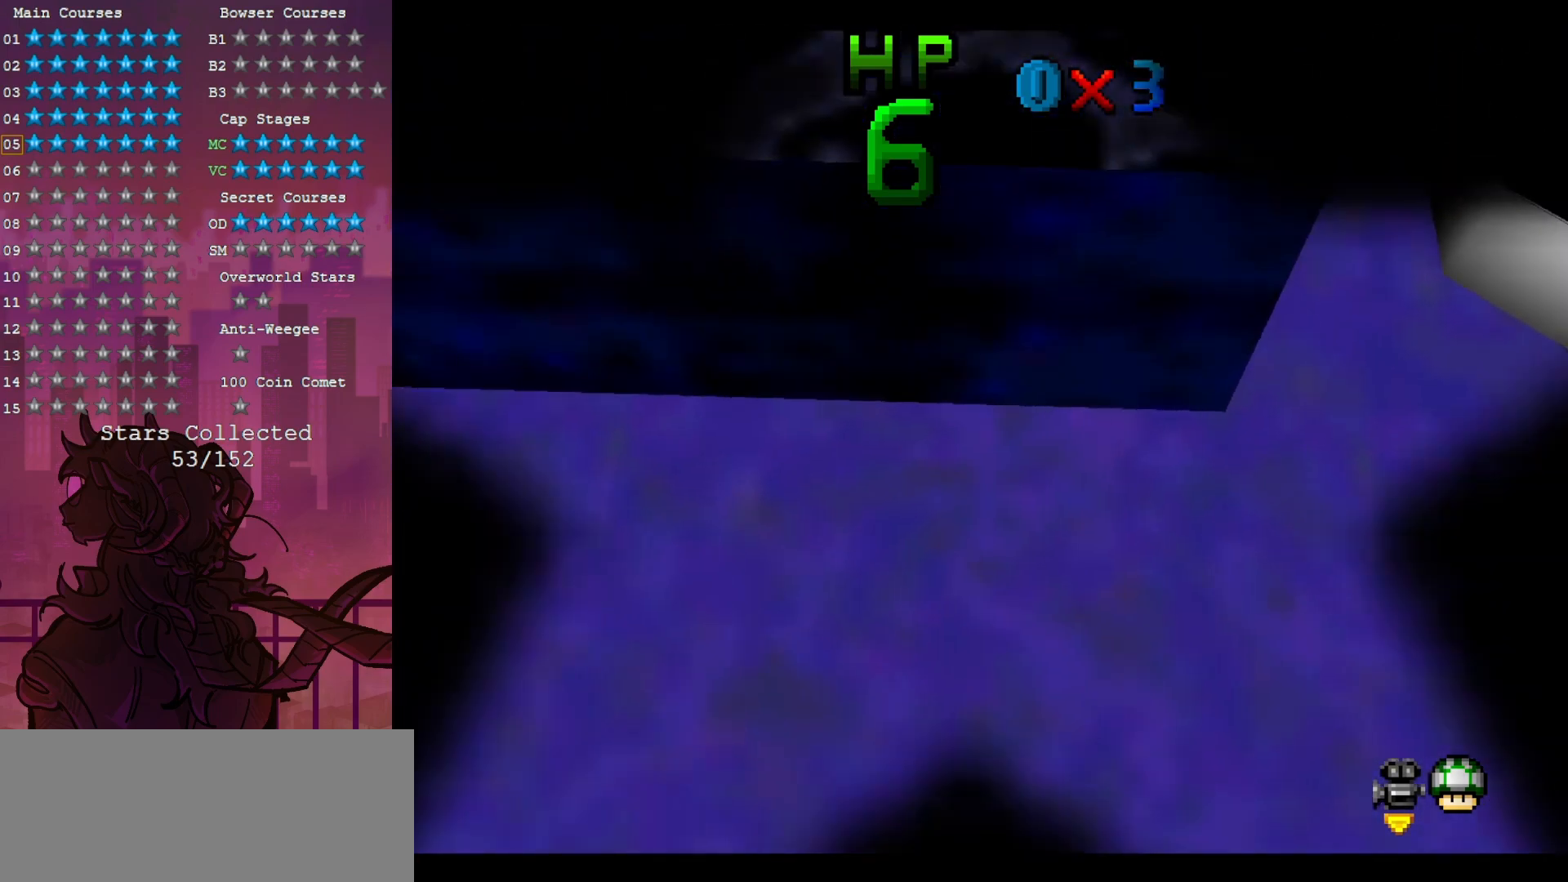
{"dt_ms": 500, "buttons": [], "left_stick": "center", "events": []}
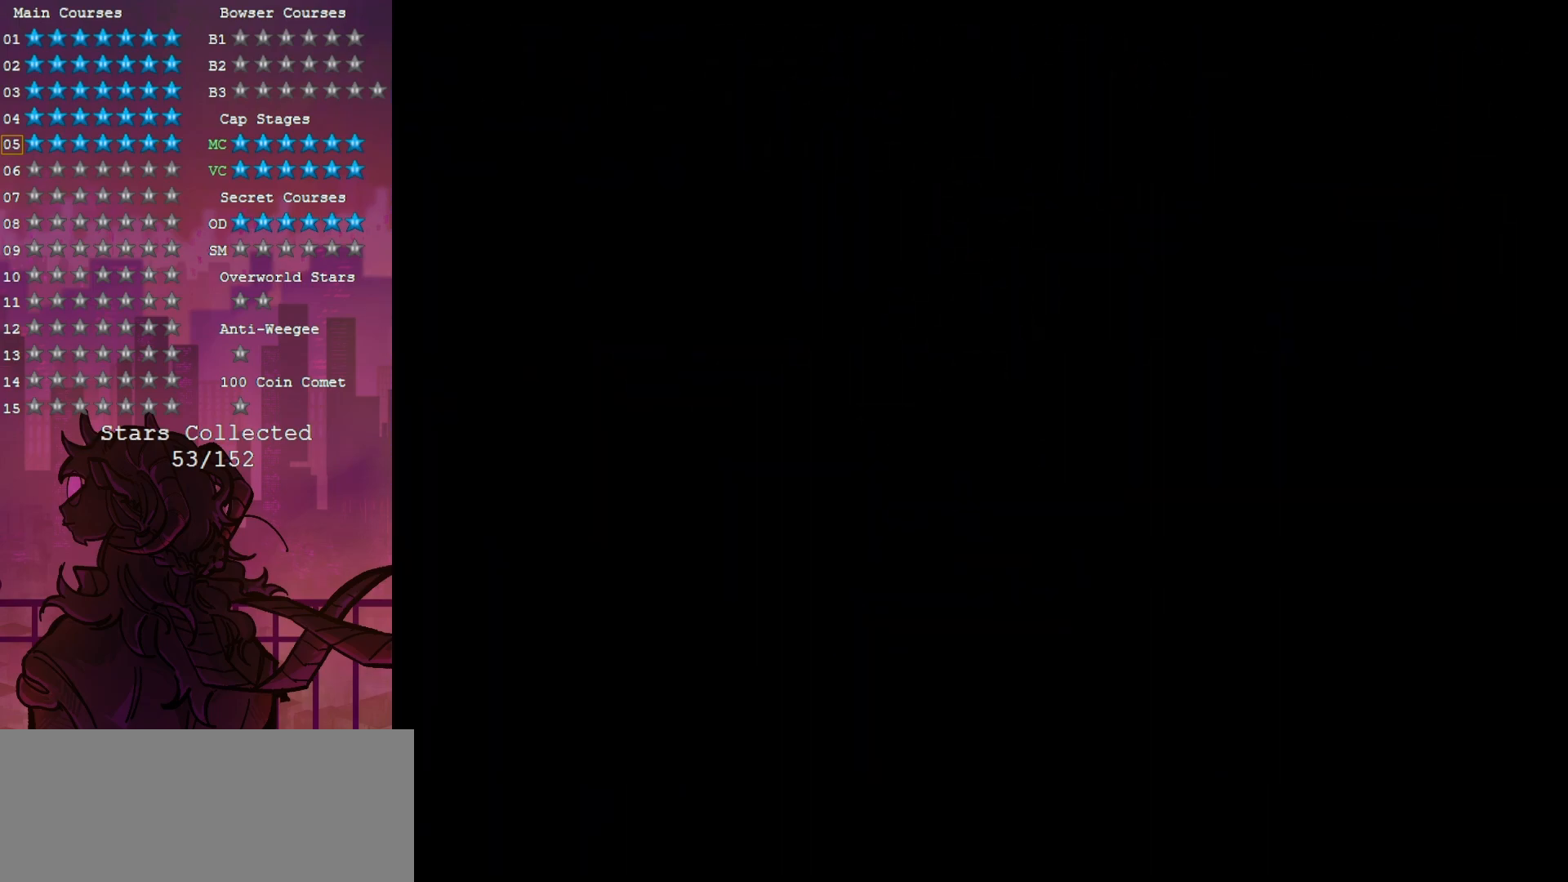
{"dt_ms": 500, "buttons": [], "left_stick": "center", "events": []}
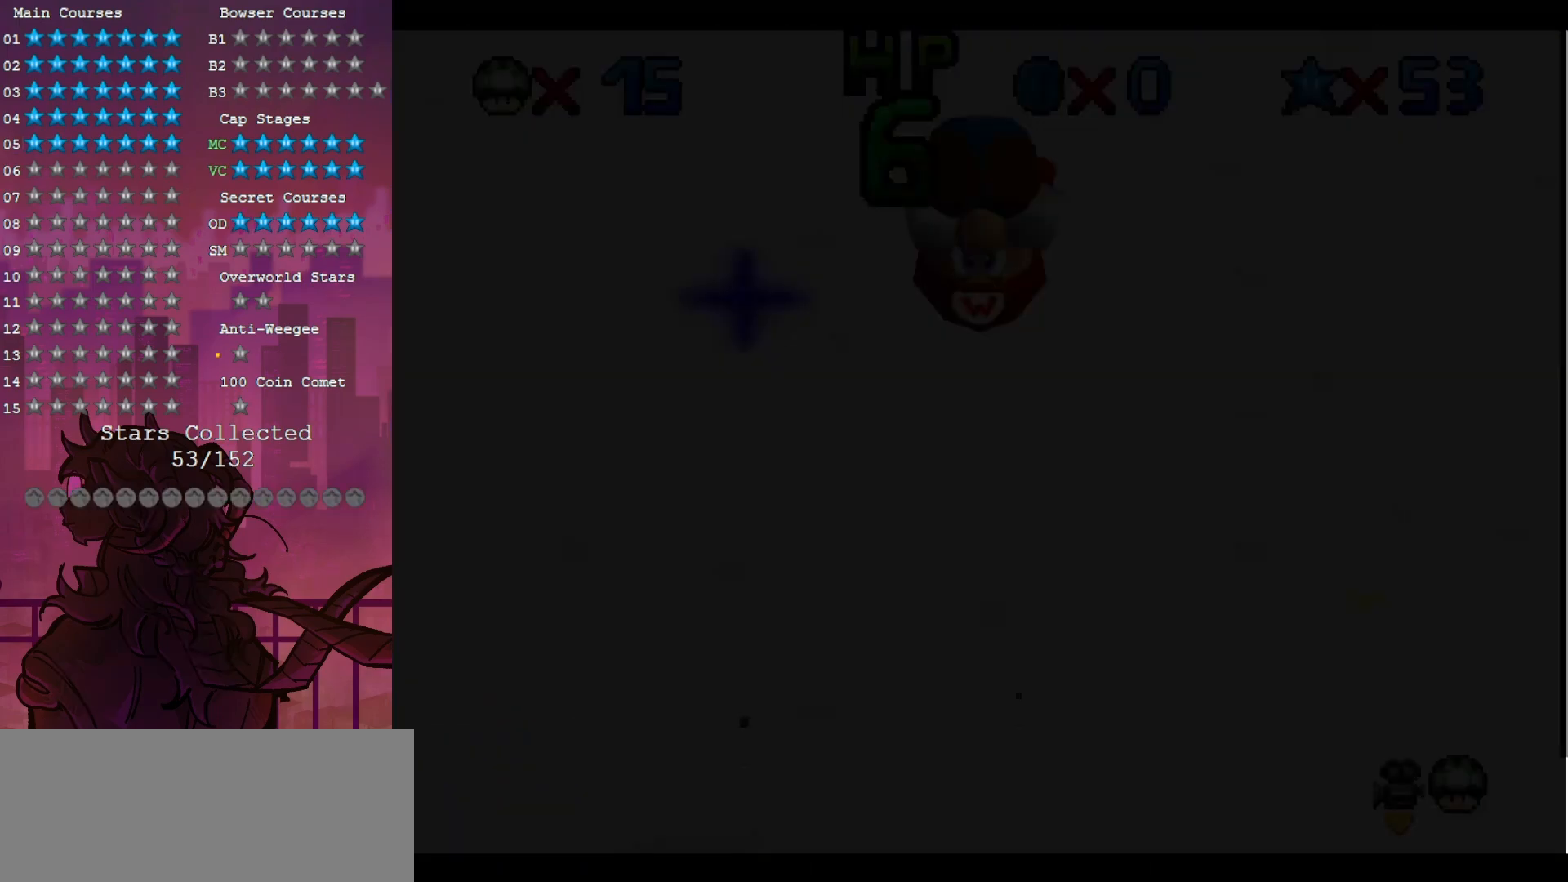
{"dt_ms": 500, "buttons": [], "left_stick": "center", "events": []}
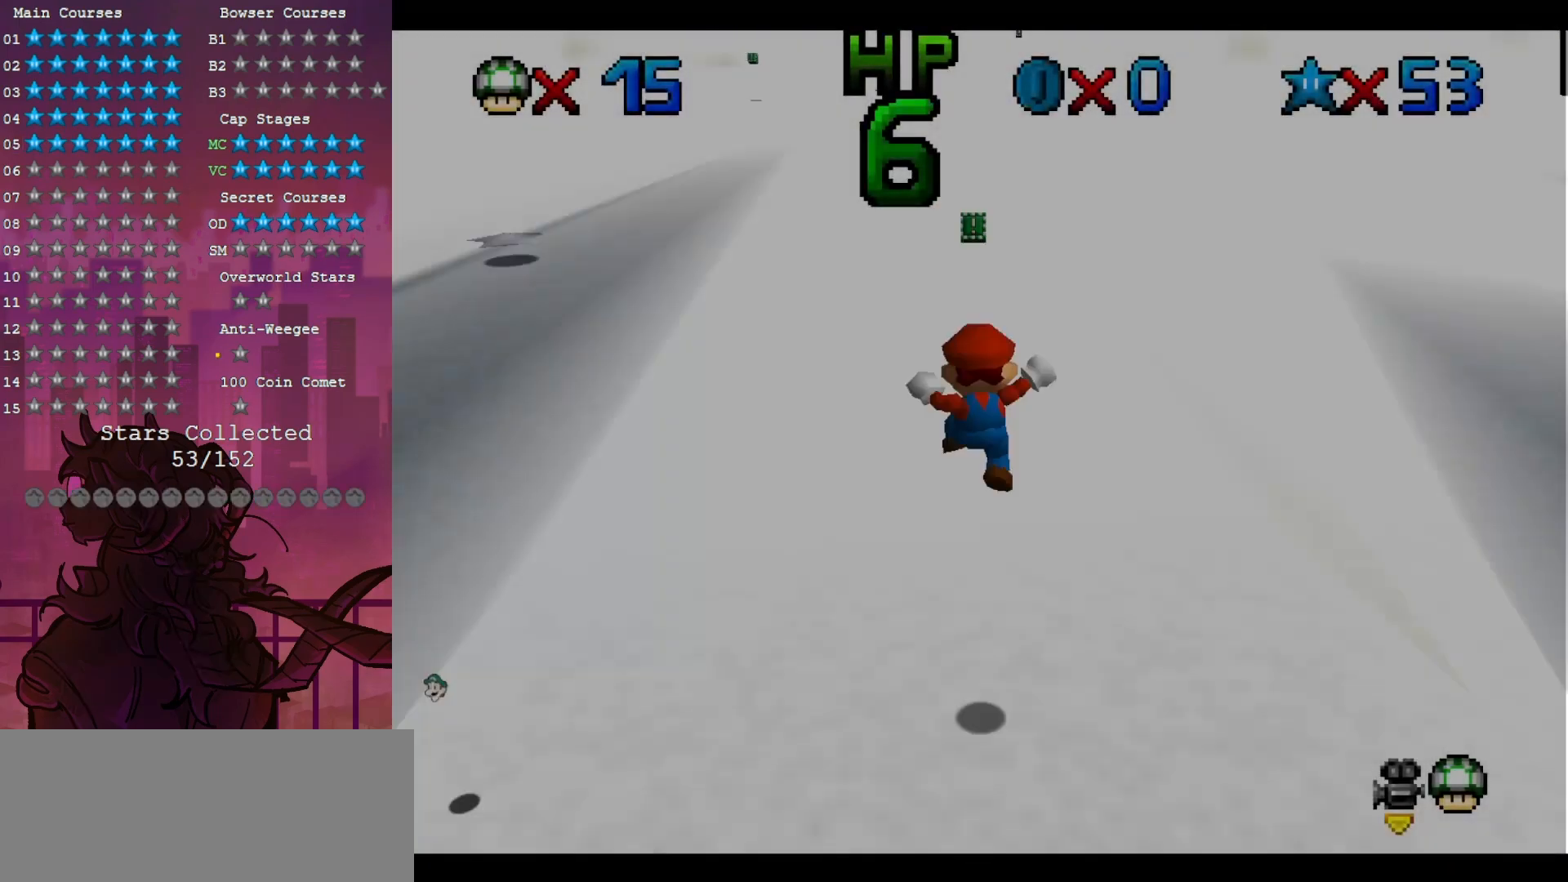
{"dt_ms": 500, "buttons": [], "left_stick": "up", "events": [[200, "C_UP", "down"], [300, "C_UP", "up"], [367, "left_stick", "up"]]}
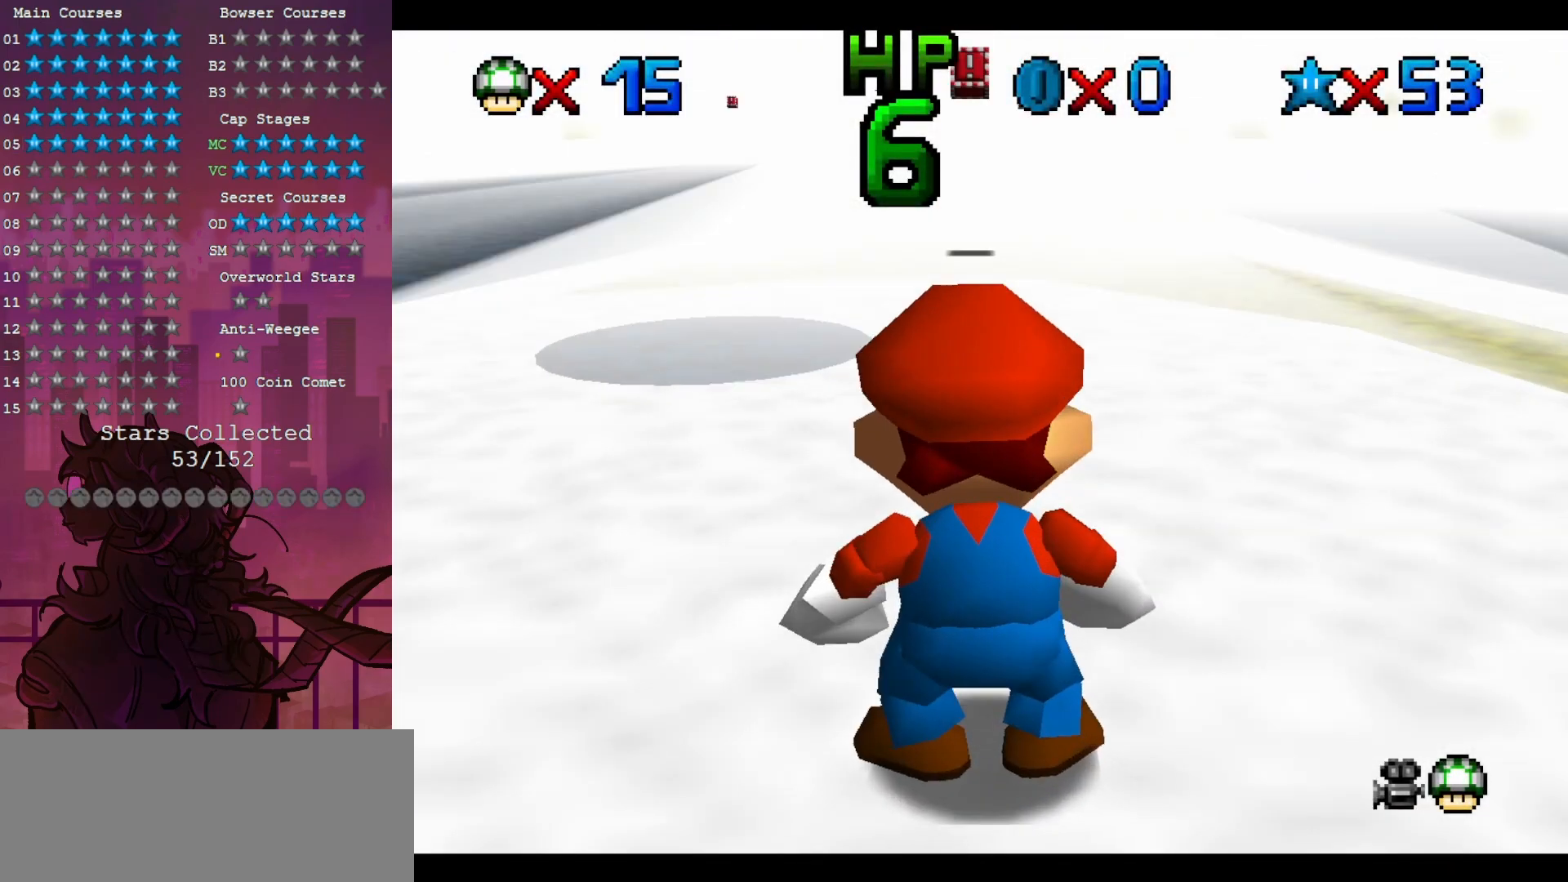
{"dt_ms": 500, "buttons": [], "left_stick": "up", "events": []}
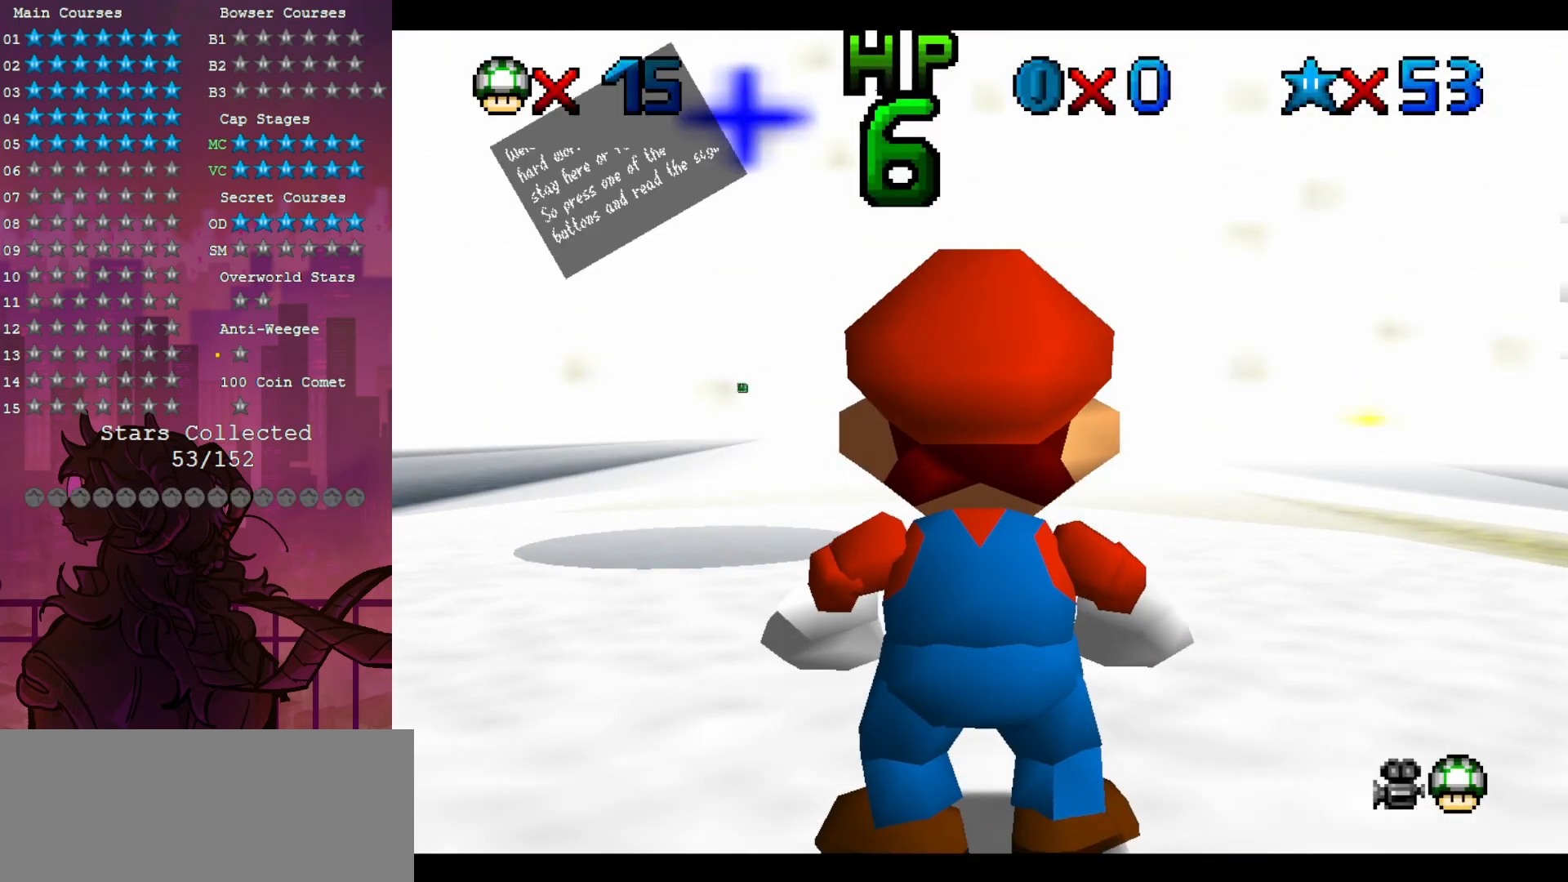
{"dt_ms": 500, "buttons": [], "left_stick": "up", "events": []}
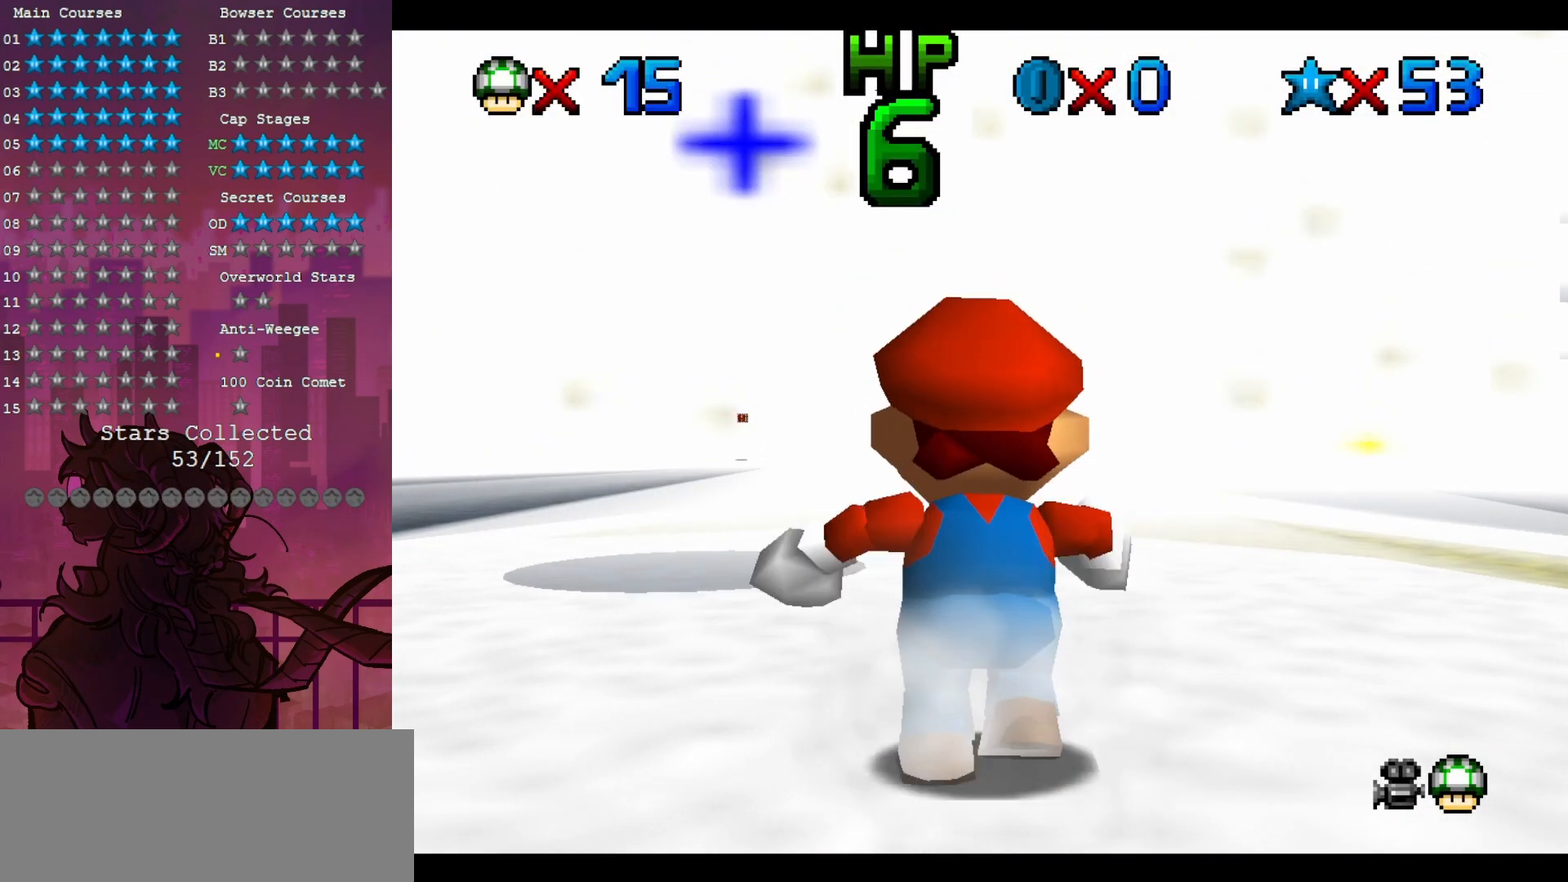
{"dt_ms": 500, "buttons": [], "left_stick": "up", "events": []}
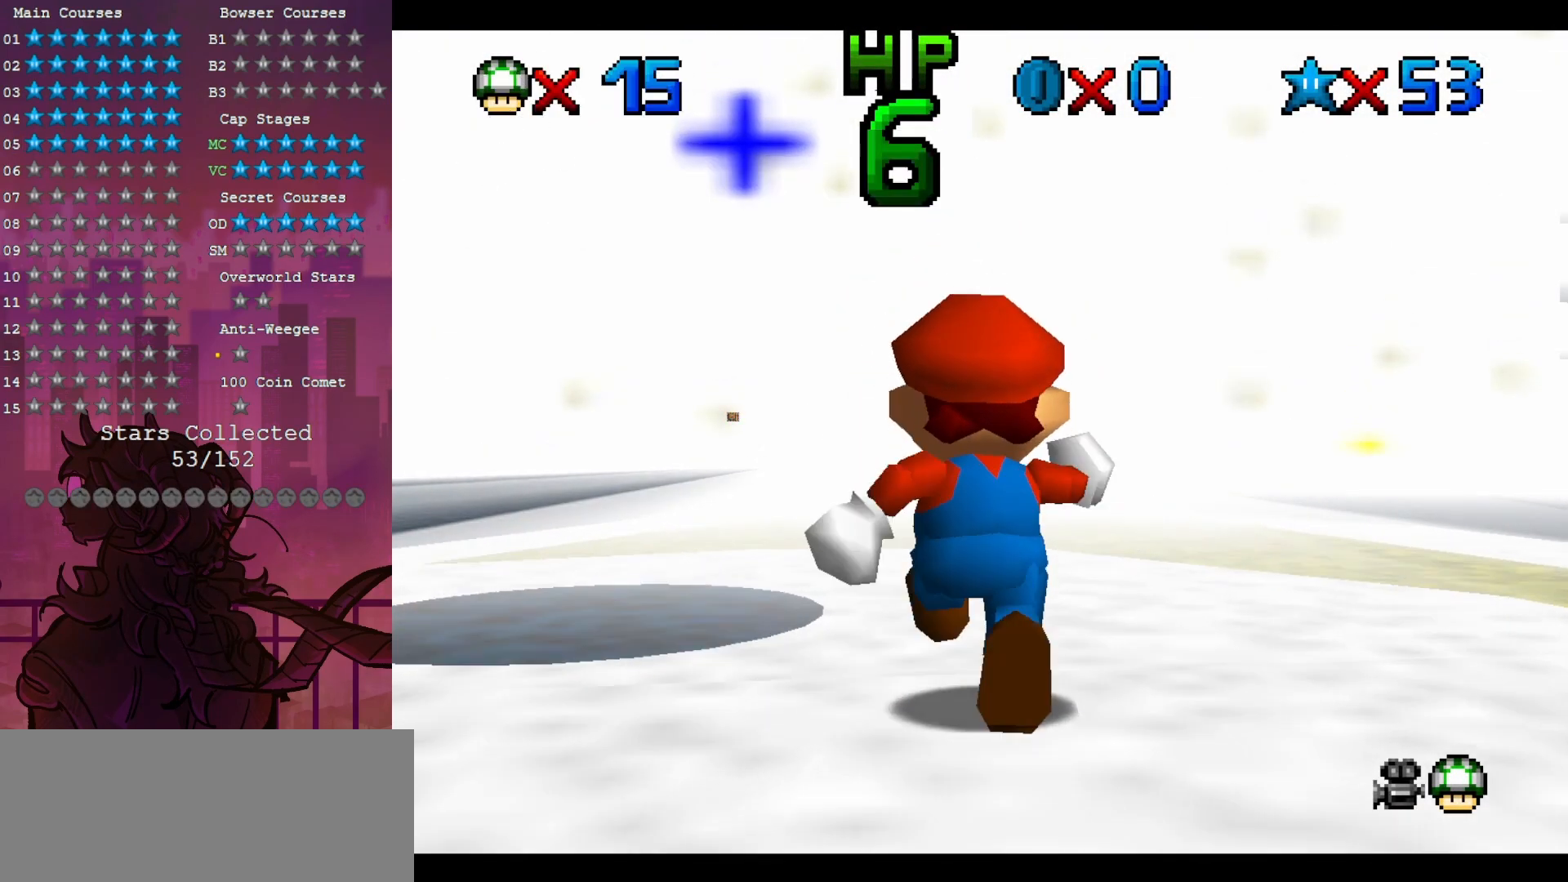
{"dt_ms": 500, "buttons": ["Z"], "left_stick": "up", "events": [[200, "Z", "down"]]}
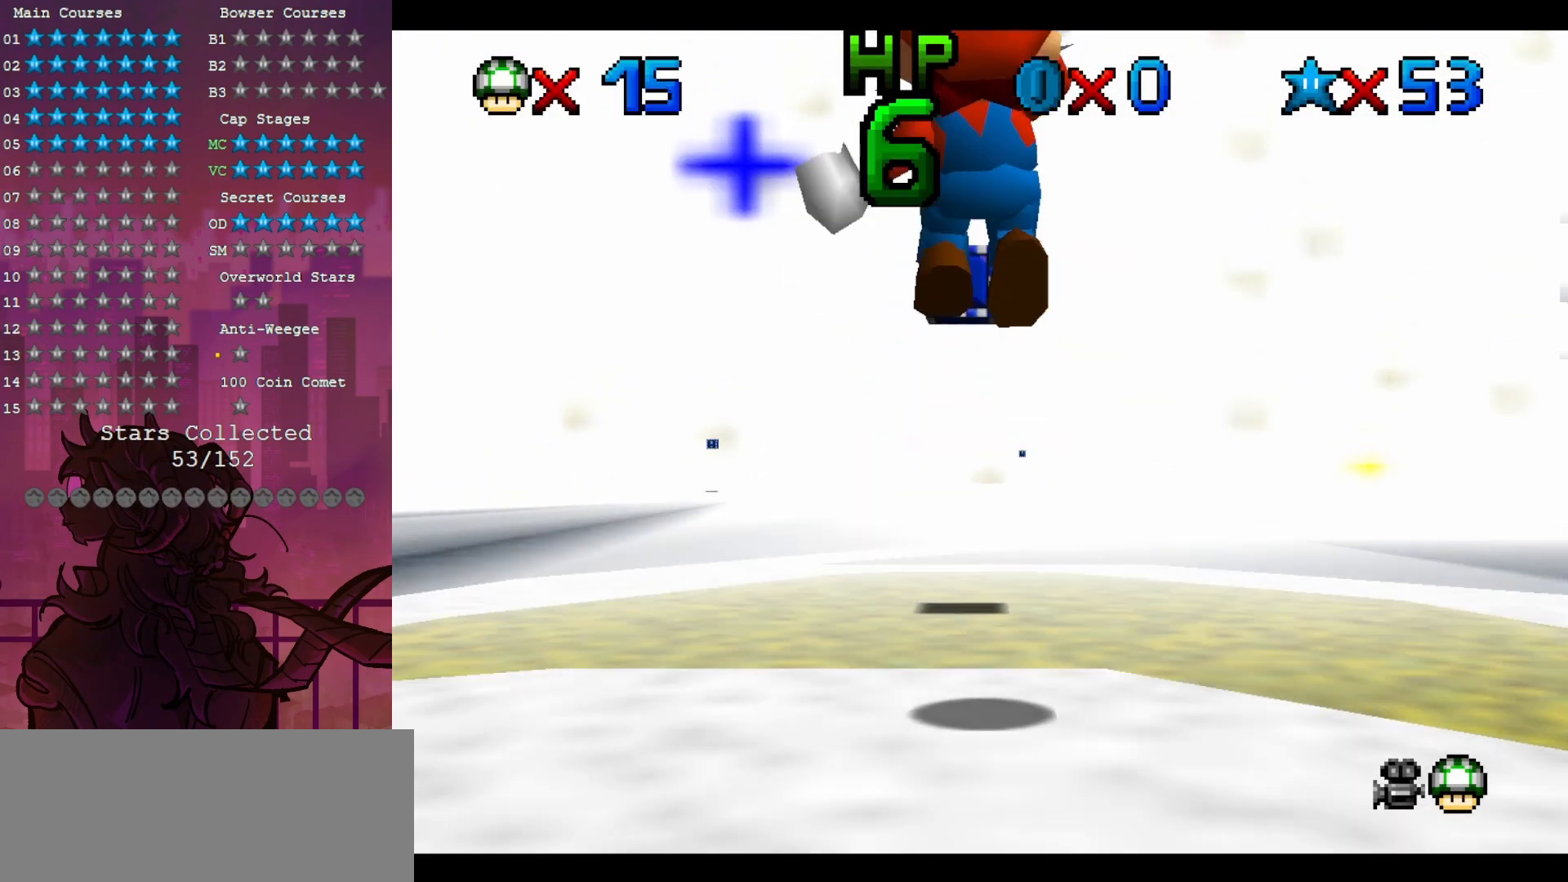
{"dt_ms": 500, "buttons": ["Z"], "left_stick": "center", "events": [[133, "left_stick", "center"], [300, "left_stick", "down"], [500, "left_stick", "center"]]}
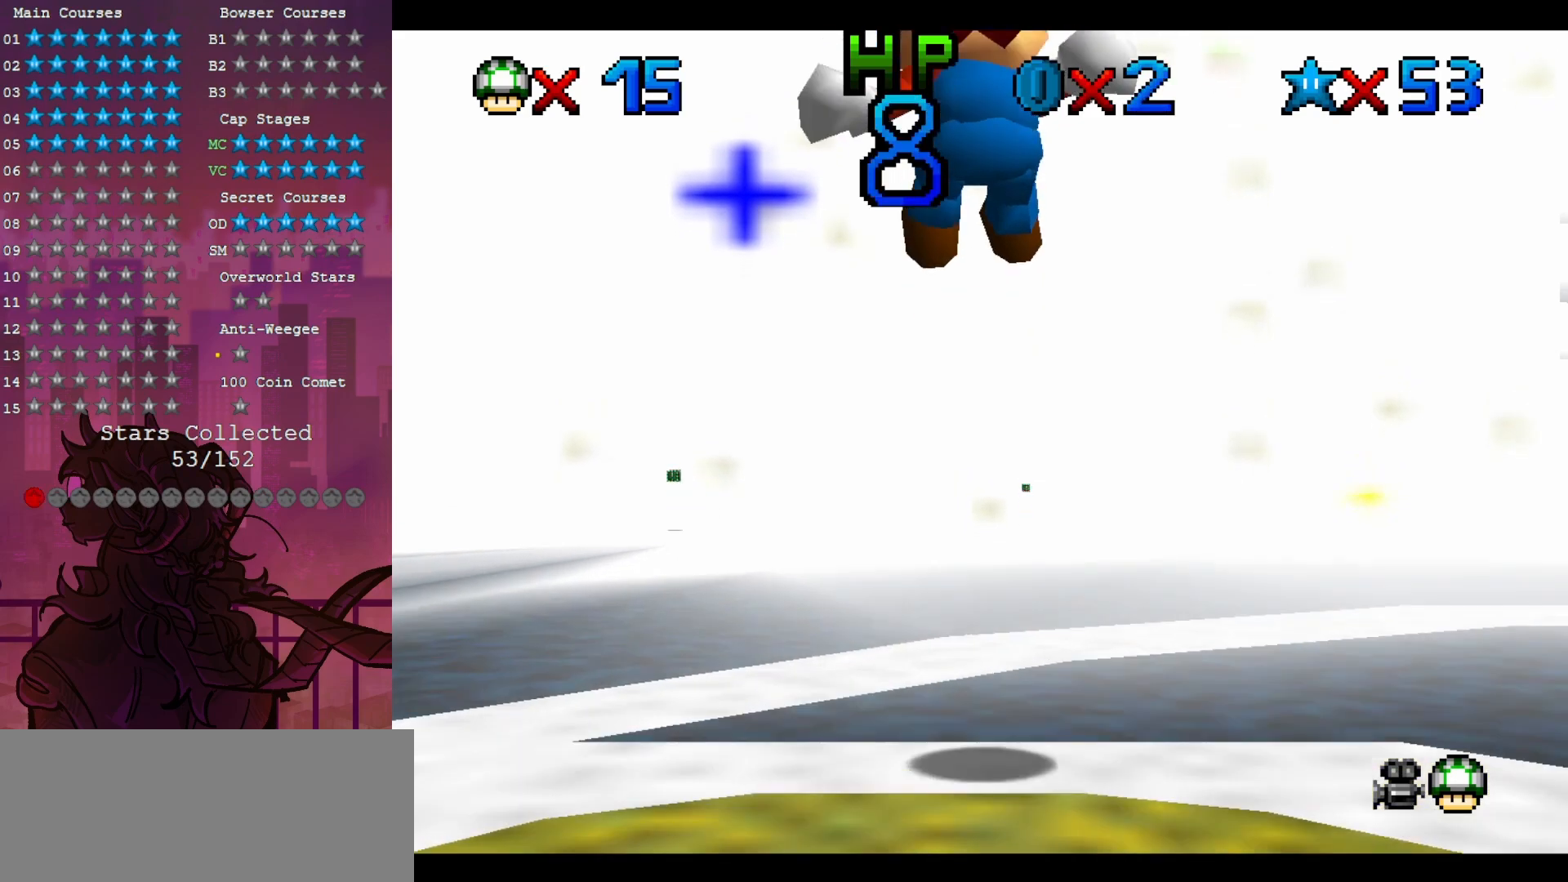
{"dt_ms": 500, "buttons": ["Z"], "left_stick": "up", "events": [[300, "left_stick", "up"]]}
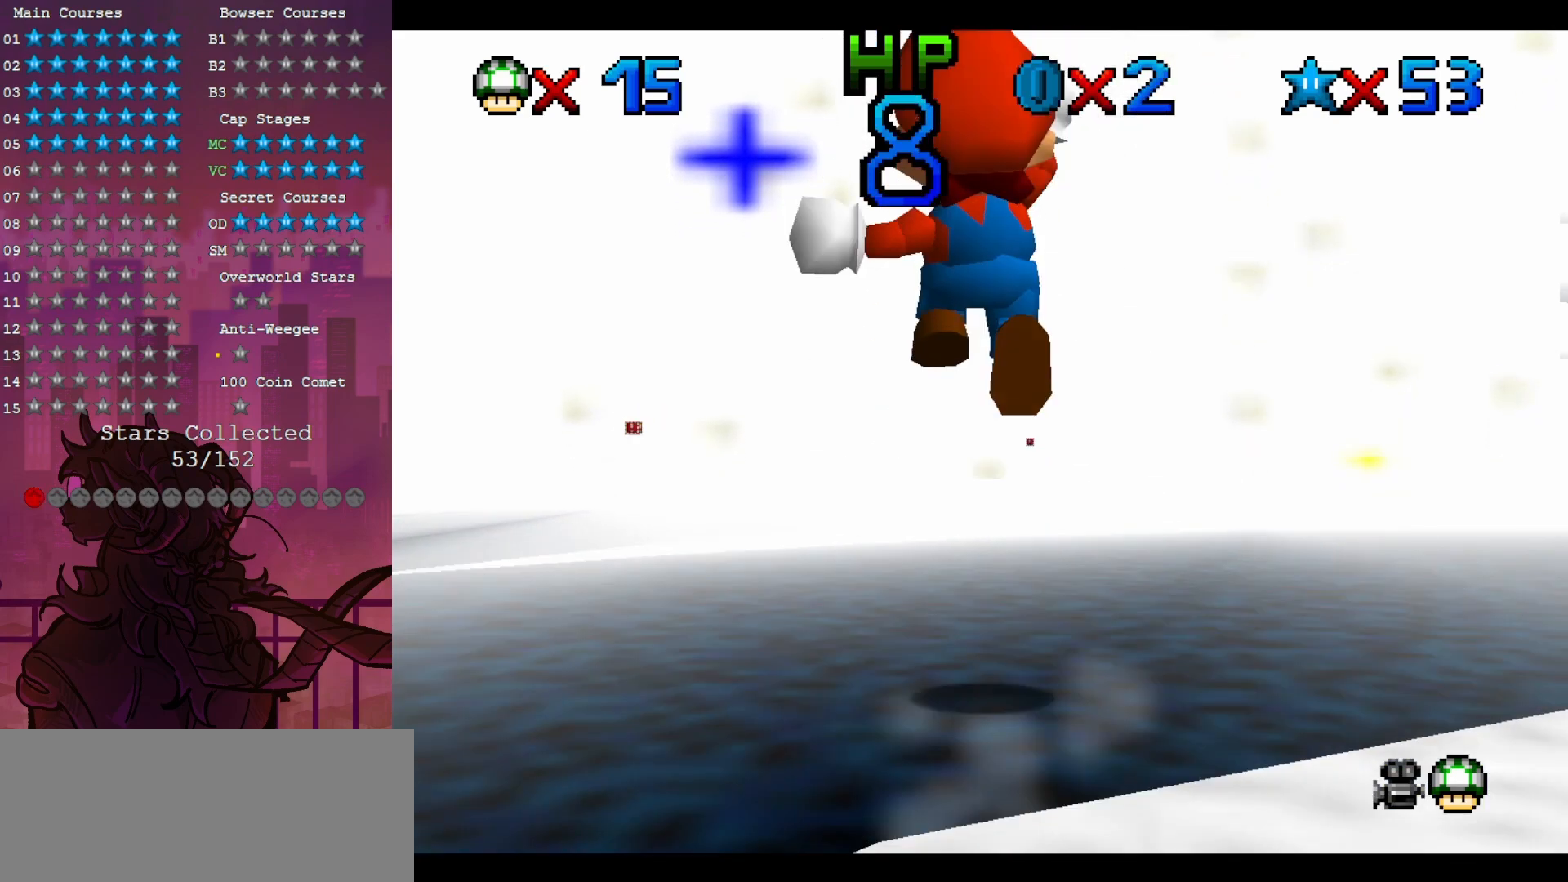
{"dt_ms": 500, "buttons": [], "left_stick": "down", "events": [[133, "left_stick", "center"], [167, "Z", "up"], [433, "left_stick", "down"]]}
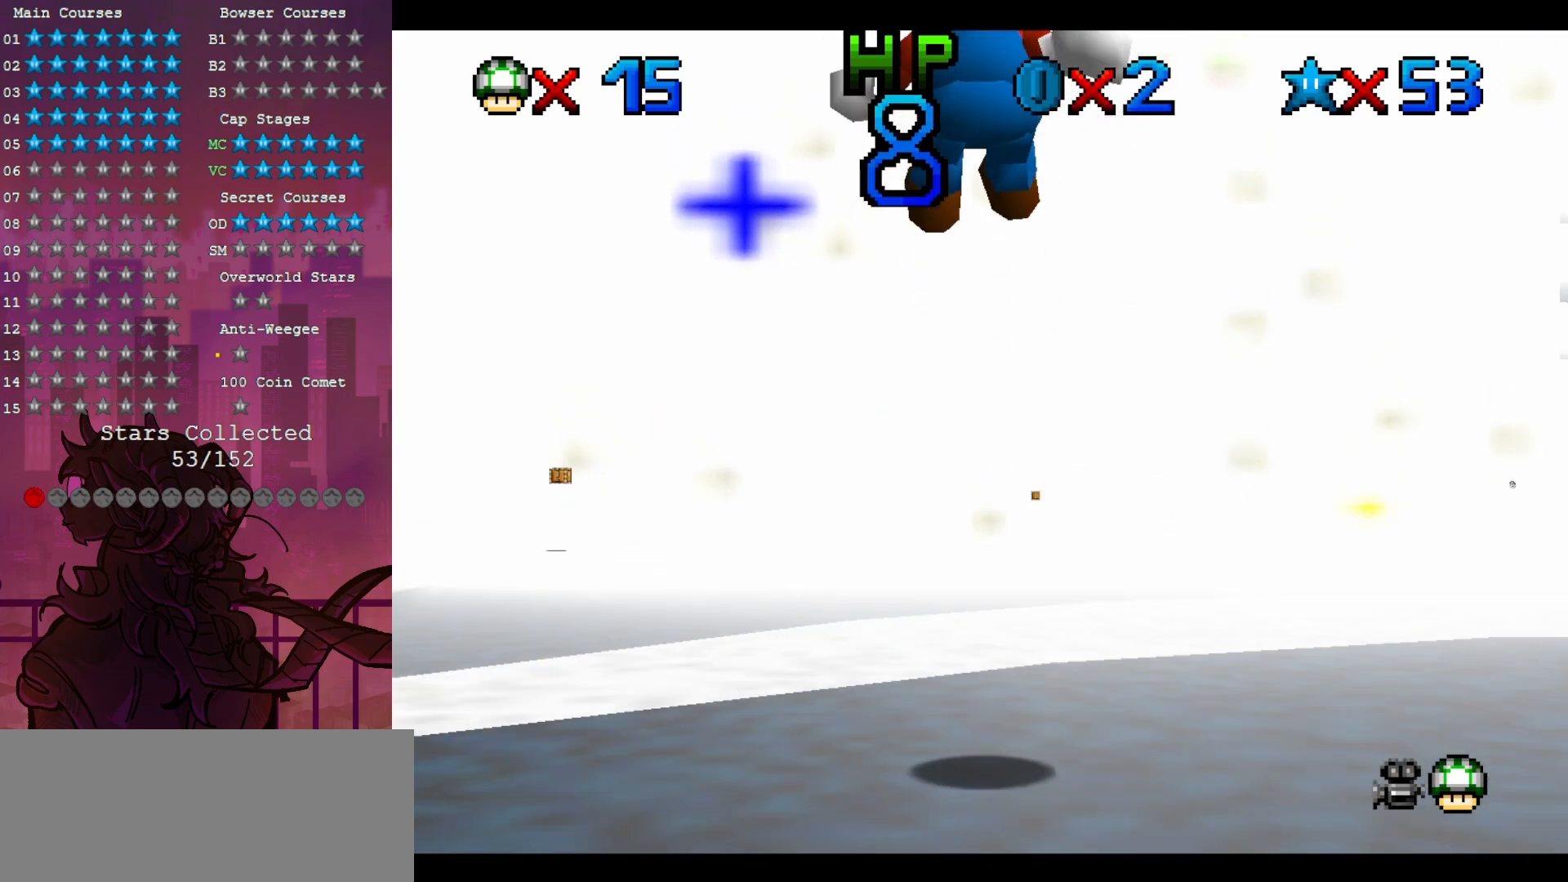
{"dt_ms": 500, "buttons": [], "left_stick": "up", "events": [[167, "left_stick", "center"], [417, "left_stick", "up"]]}
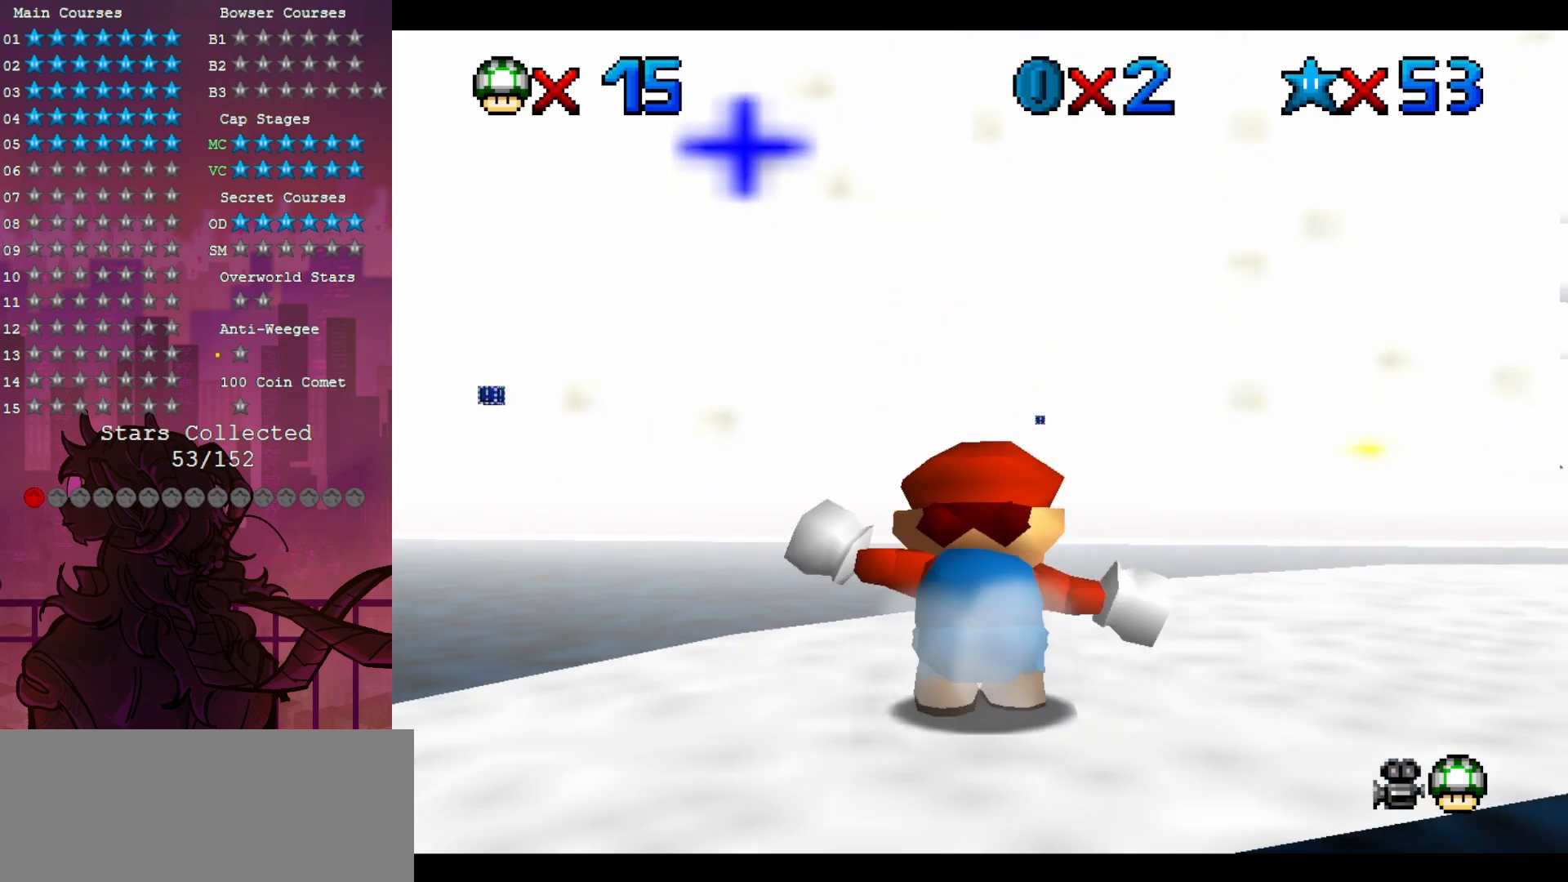
{"dt_ms": 500, "buttons": [], "left_stick": "down", "events": [[500, "left_stick", "down"]]}
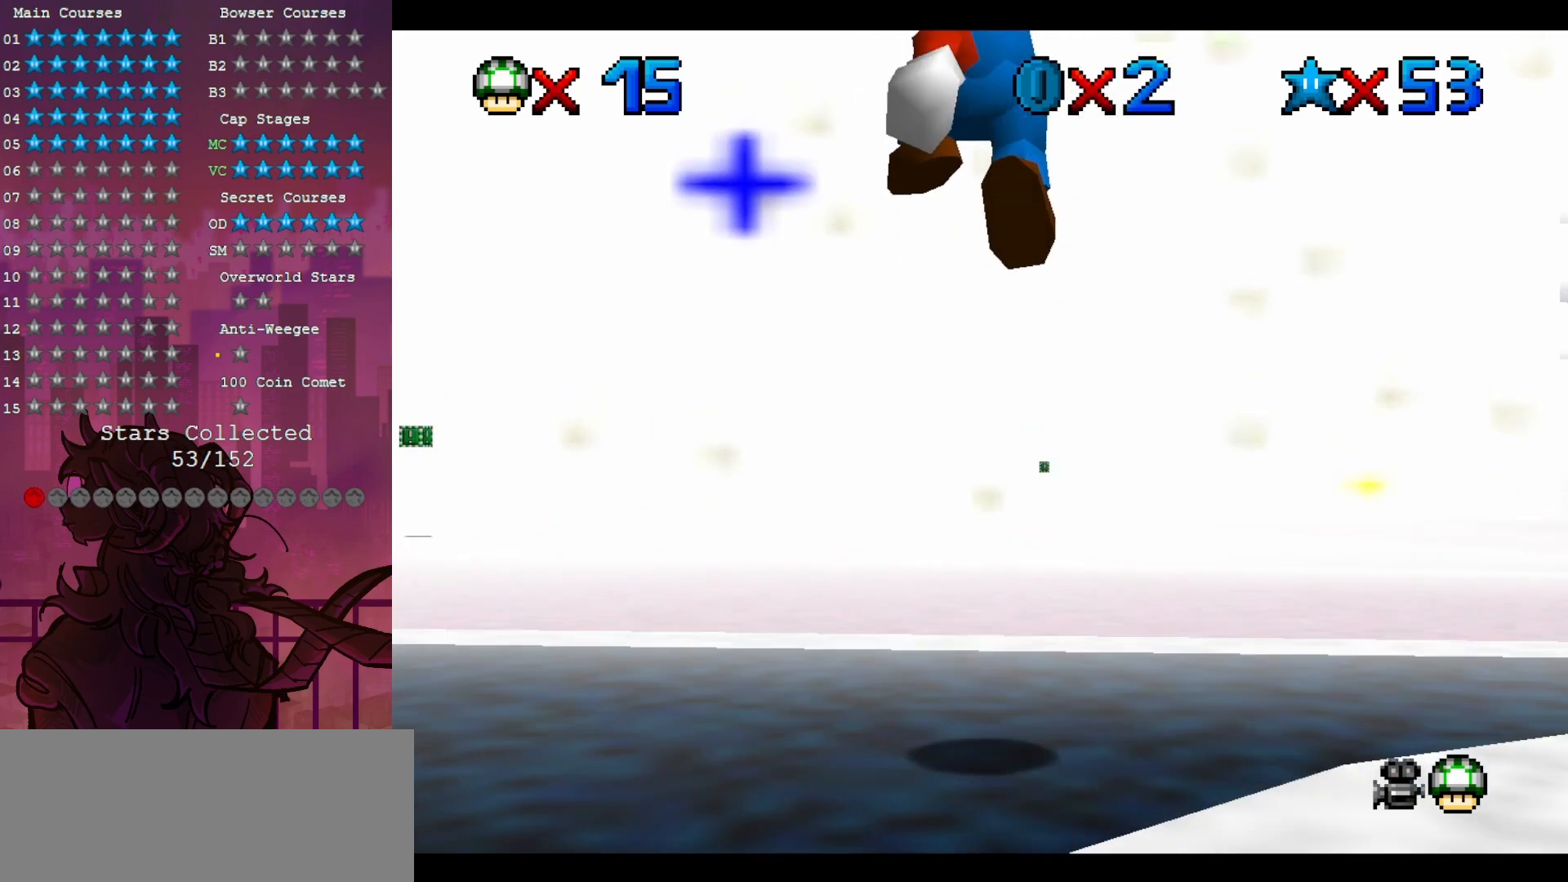
{"dt_ms": 500, "buttons": [], "left_stick": "down", "events": [[133, "left_stick", "center"], [167, "B", "down"], [317, "left_stick", "down"], [350, "B", "up"]]}
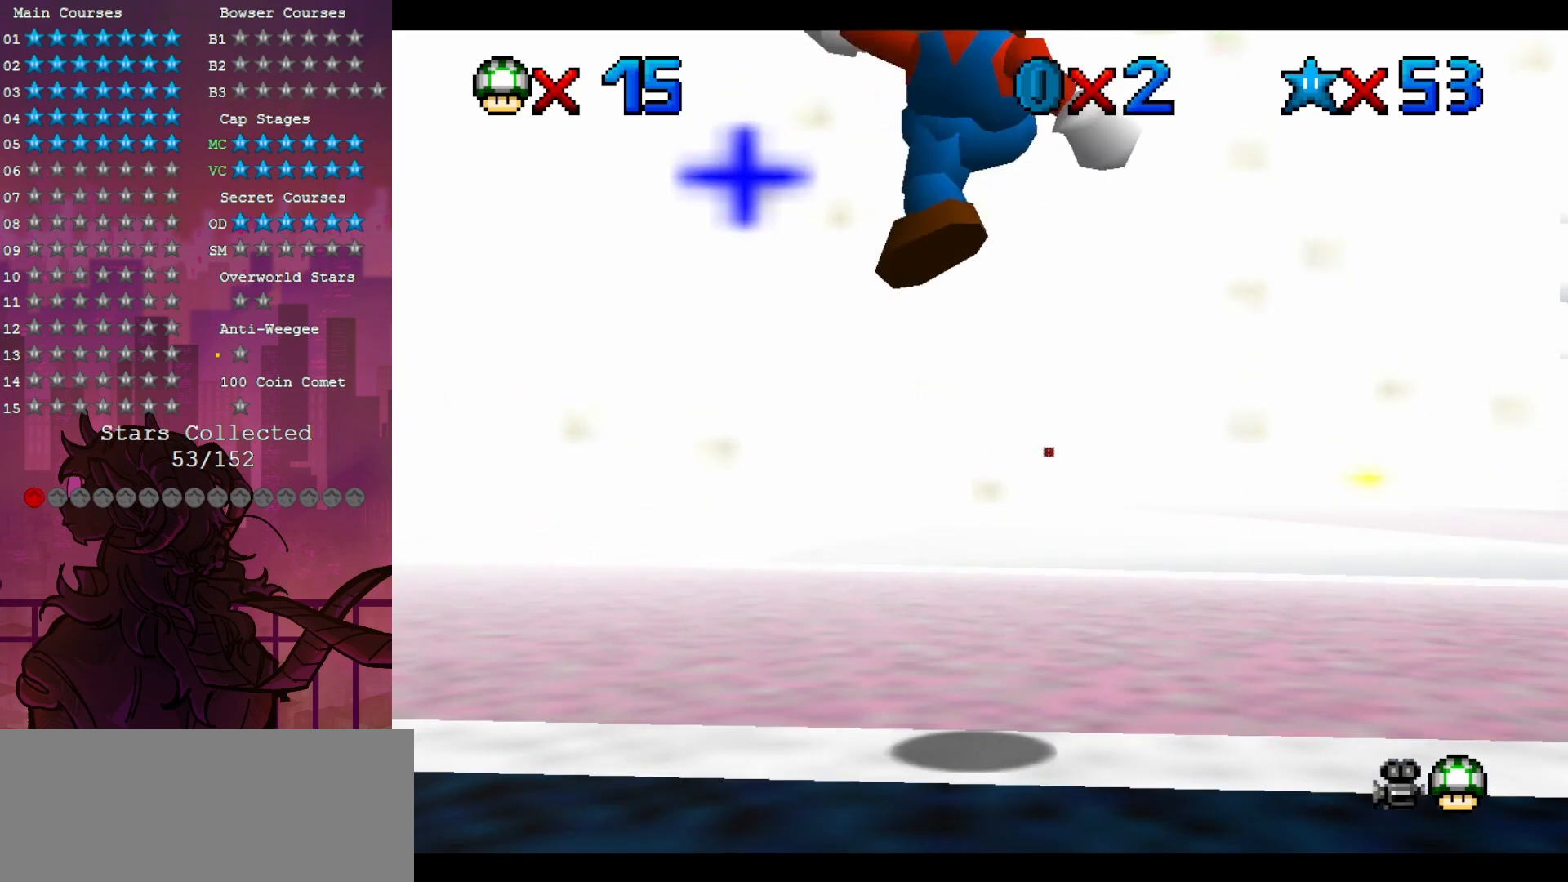
{"dt_ms": 500, "buttons": [], "left_stick": "center", "events": [[133, "left_stick", "center"]]}
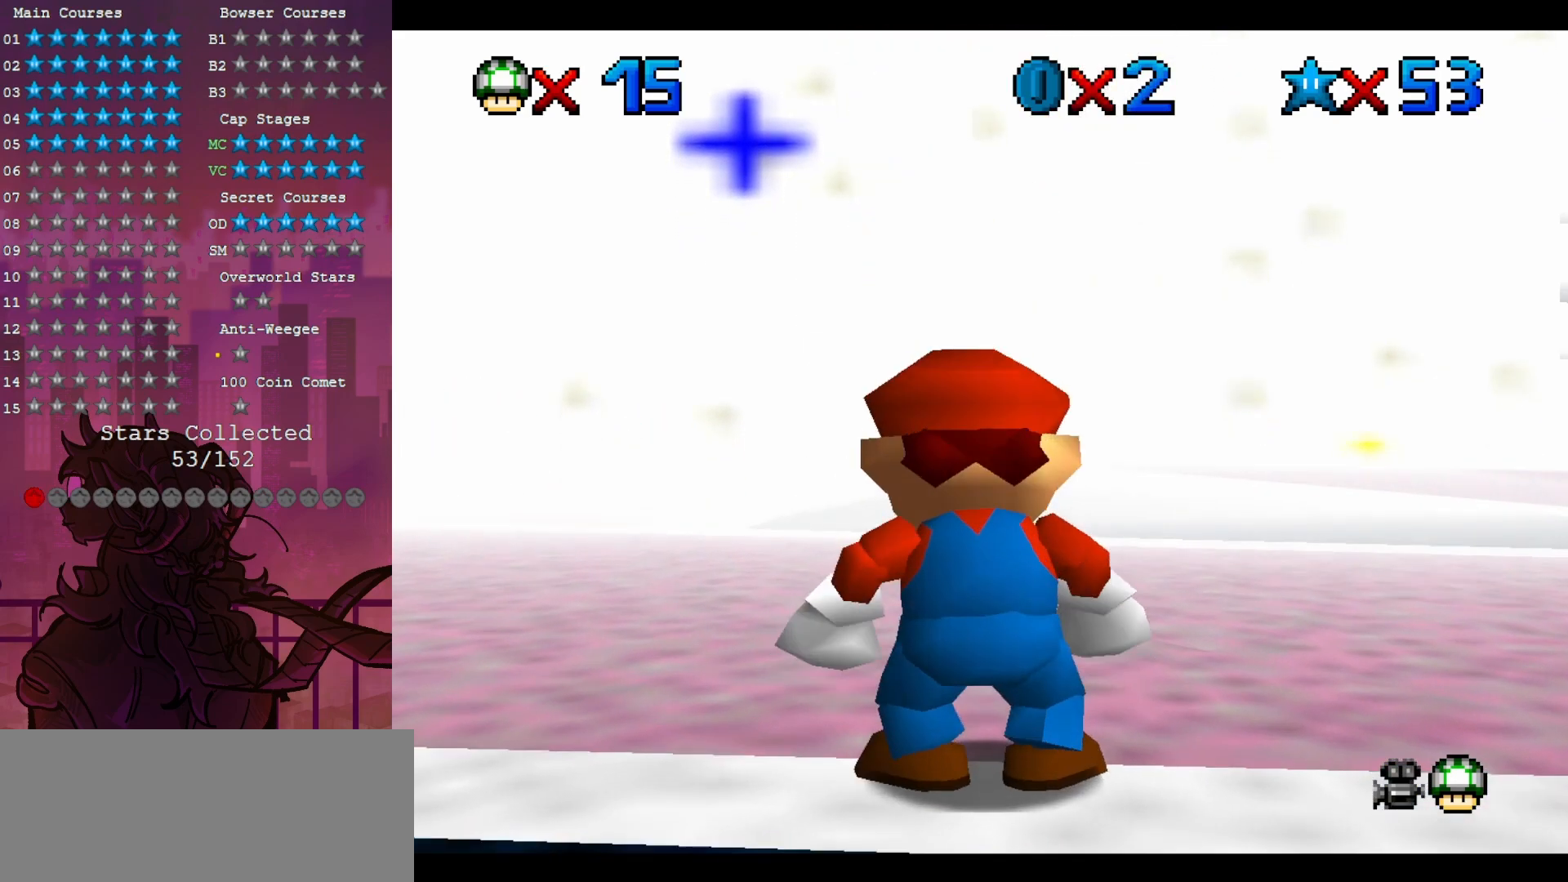
{"dt_ms": 1000, "buttons": [], "left_stick": "center", "events": []}
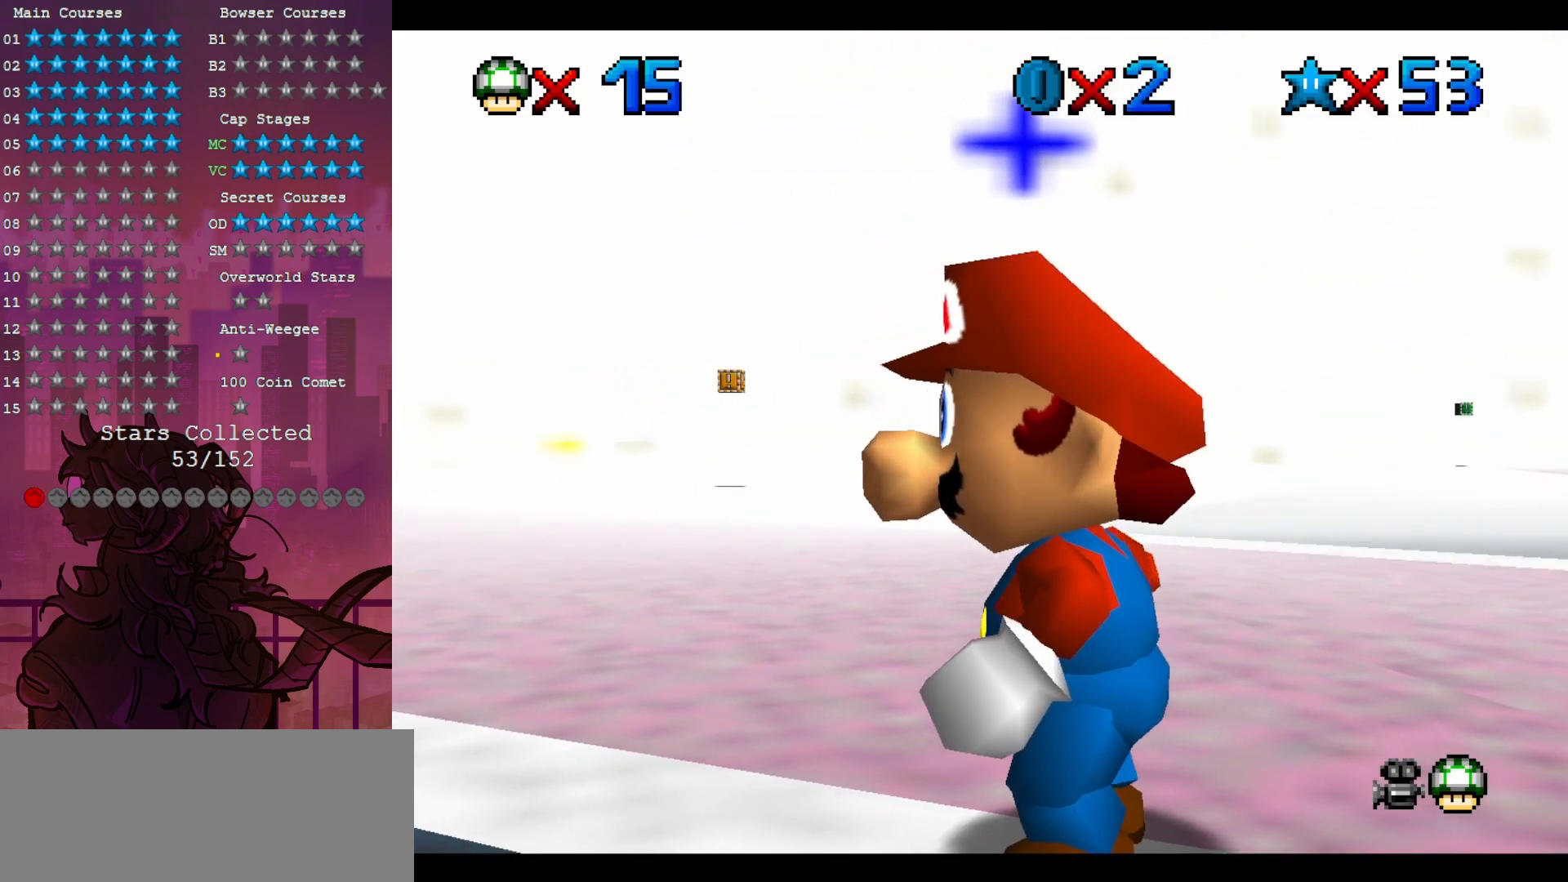
{"dt_ms": 500, "buttons": [], "left_stick": "center", "events": []}
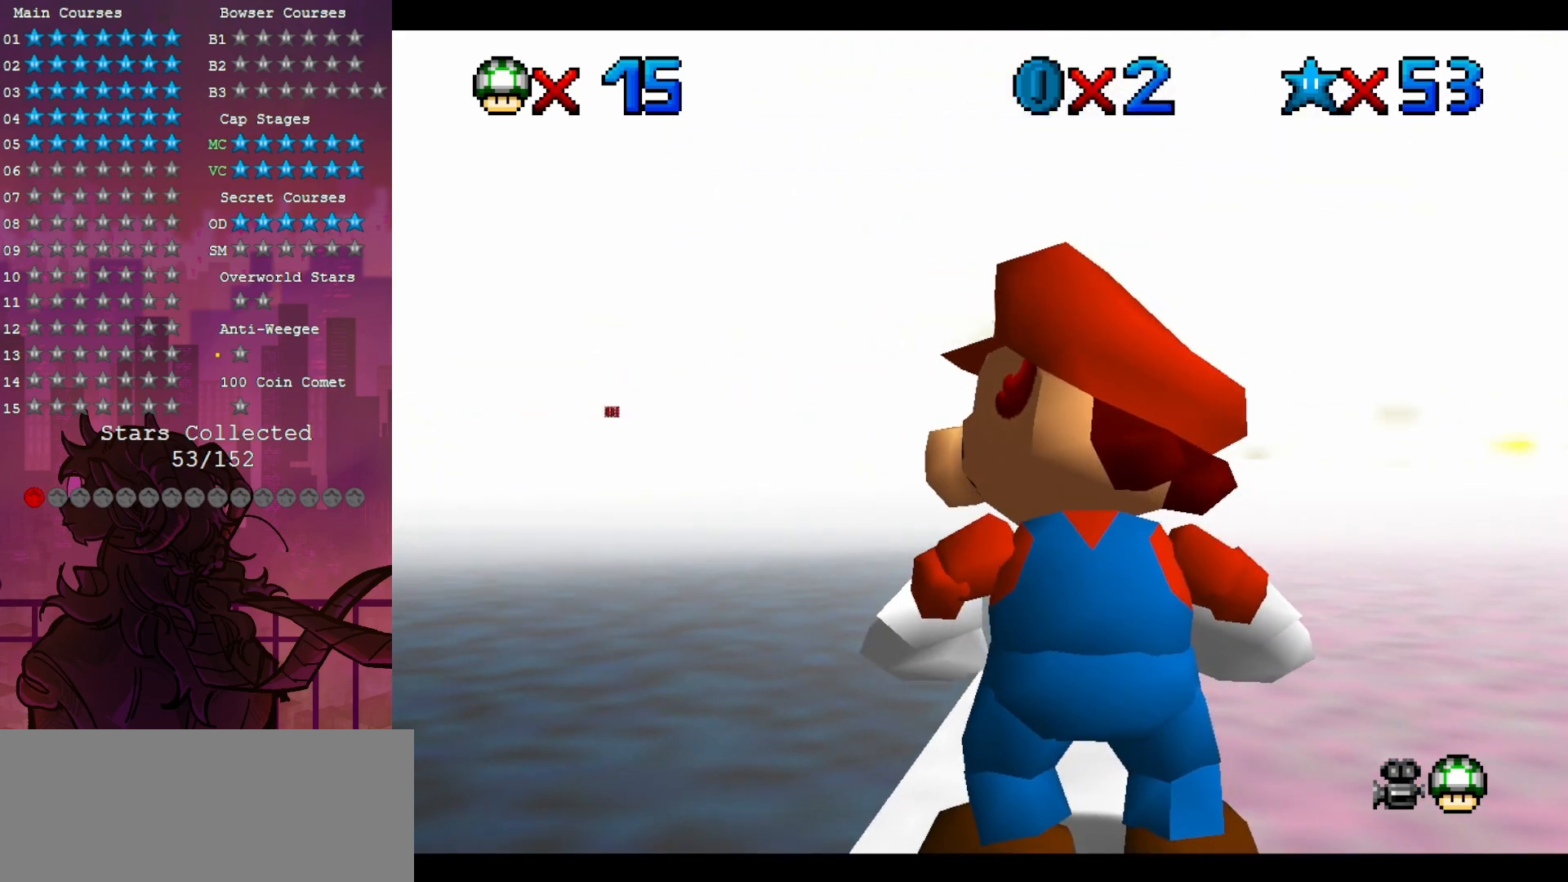
{"dt_ms": 500, "buttons": [], "left_stick": "up", "events": [[67, "left_stick", "up"]]}
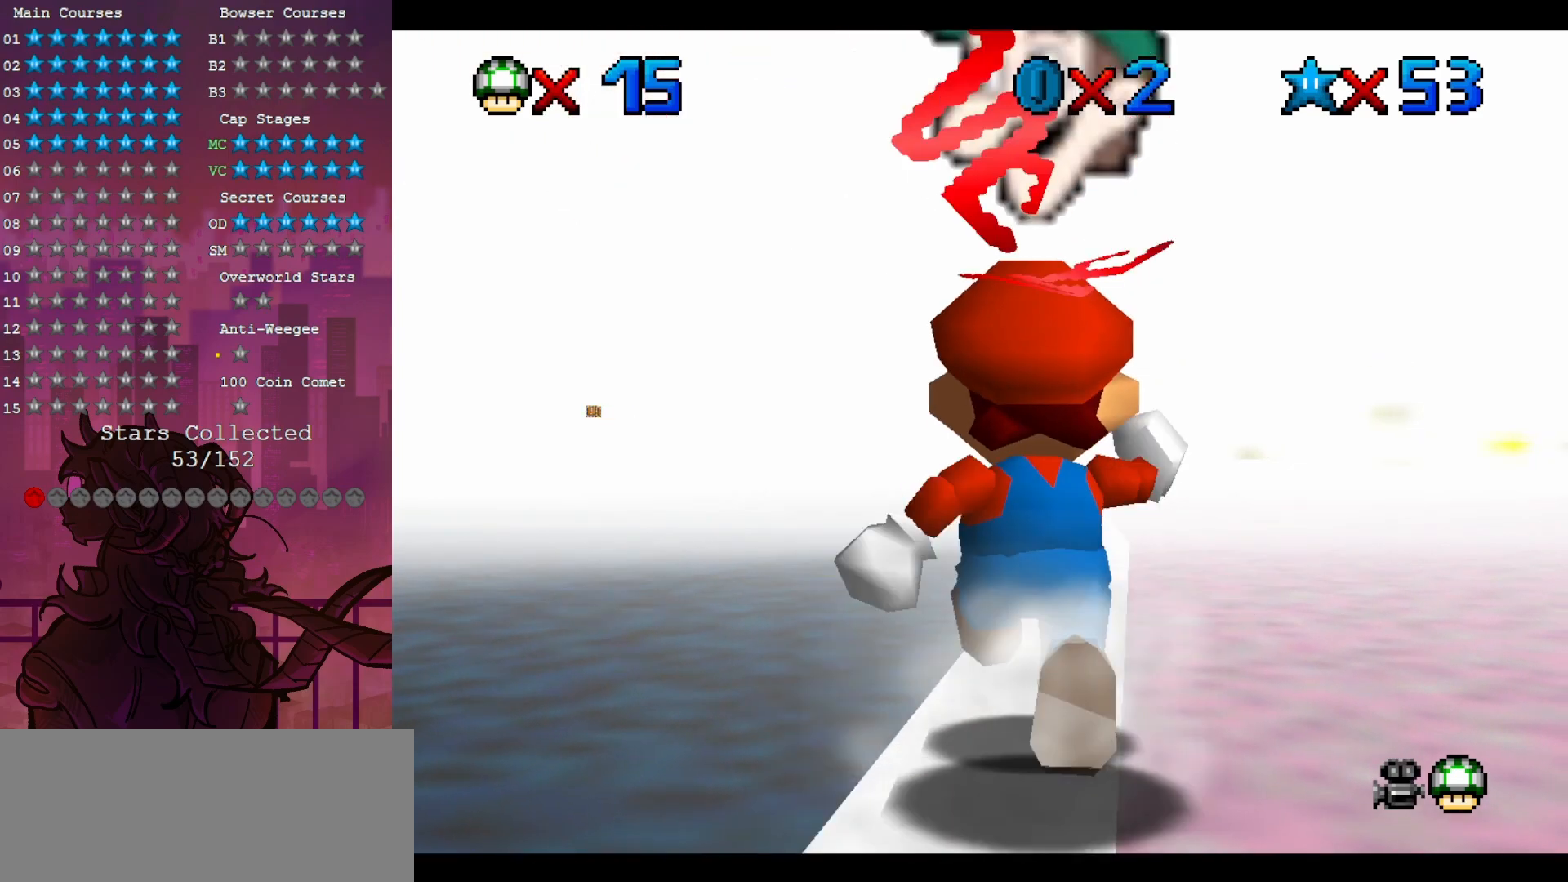
{"dt_ms": 500, "buttons": [], "left_stick": "up", "events": [[233, "left_stick", "up-right"], [367, "left_stick", "up"]]}
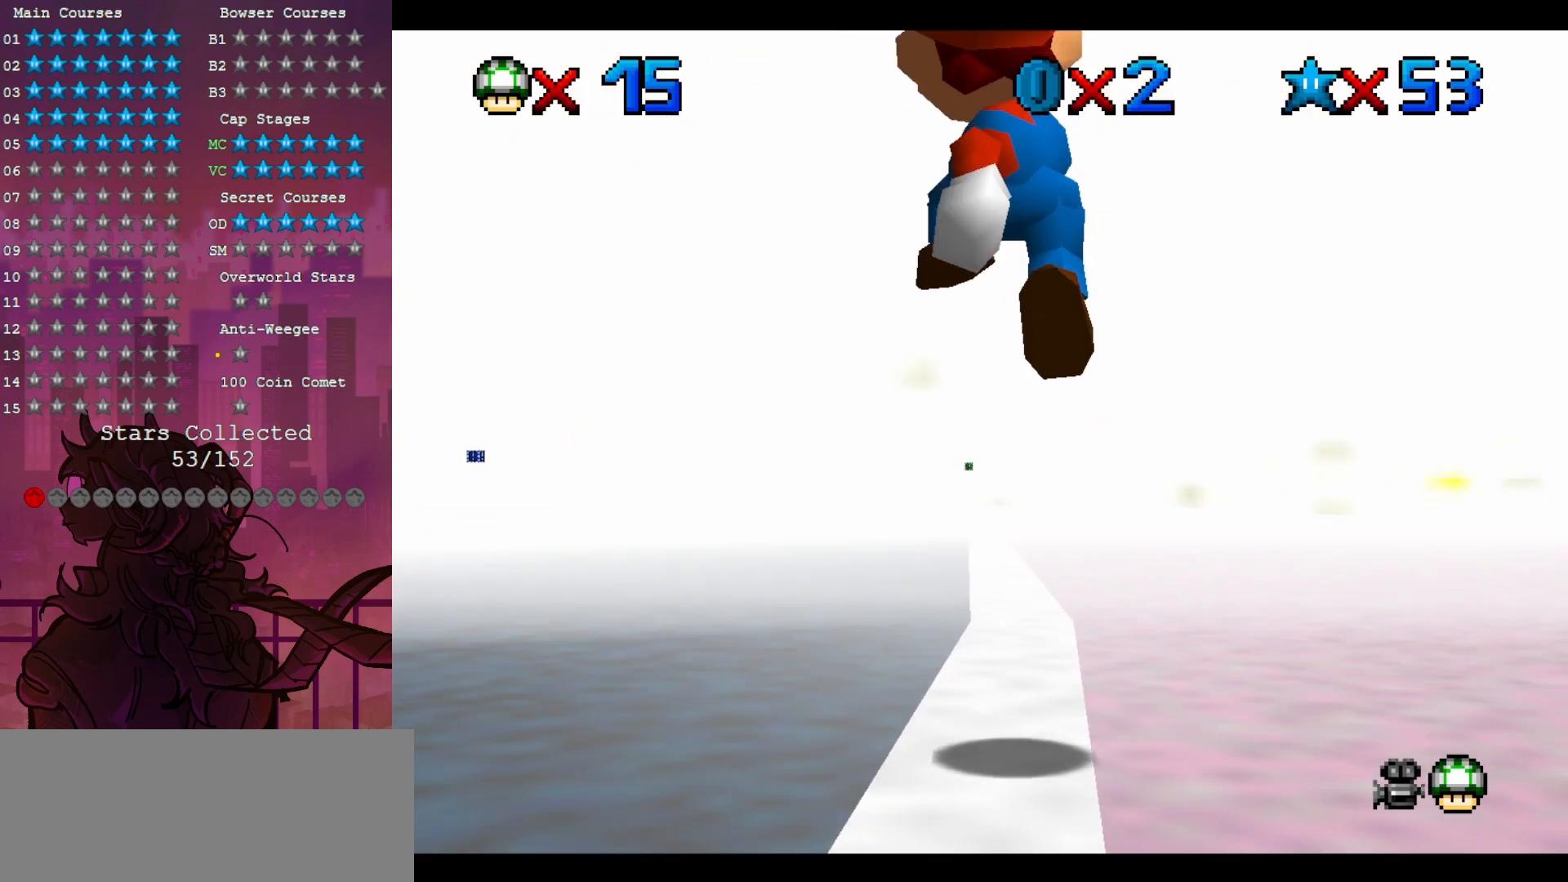
{"dt_ms": 1000, "buttons": [], "left_stick": "center", "events": [[100, "B", "down"], [167, "B", "up"], [983, "left_stick", "center"]]}
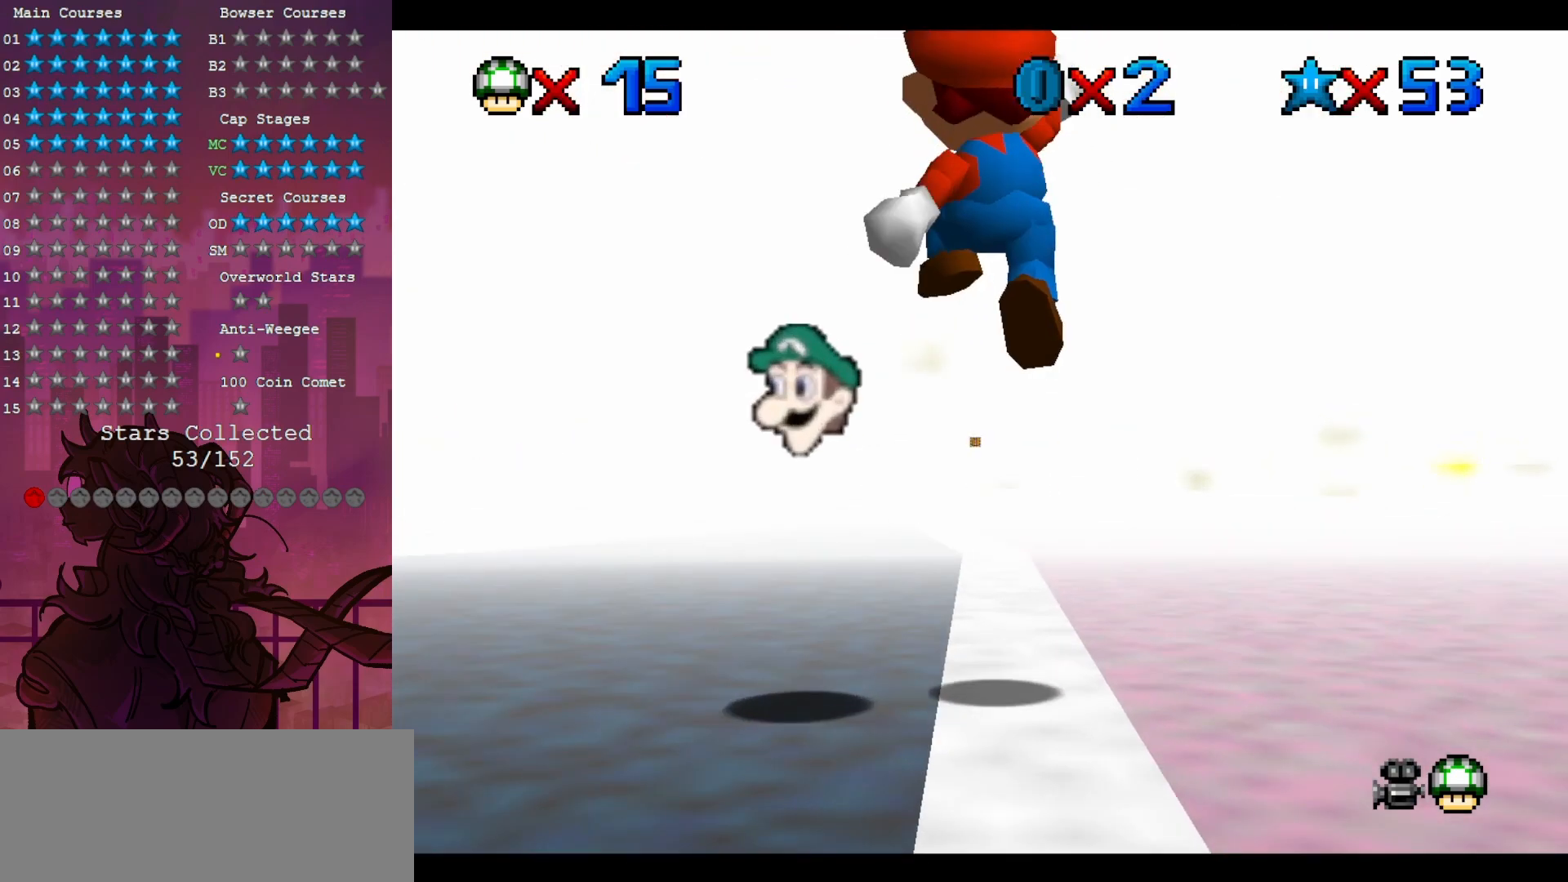
{"dt_ms": 500, "buttons": [], "left_stick": "up", "events": [[133, "left_stick", "up"]]}
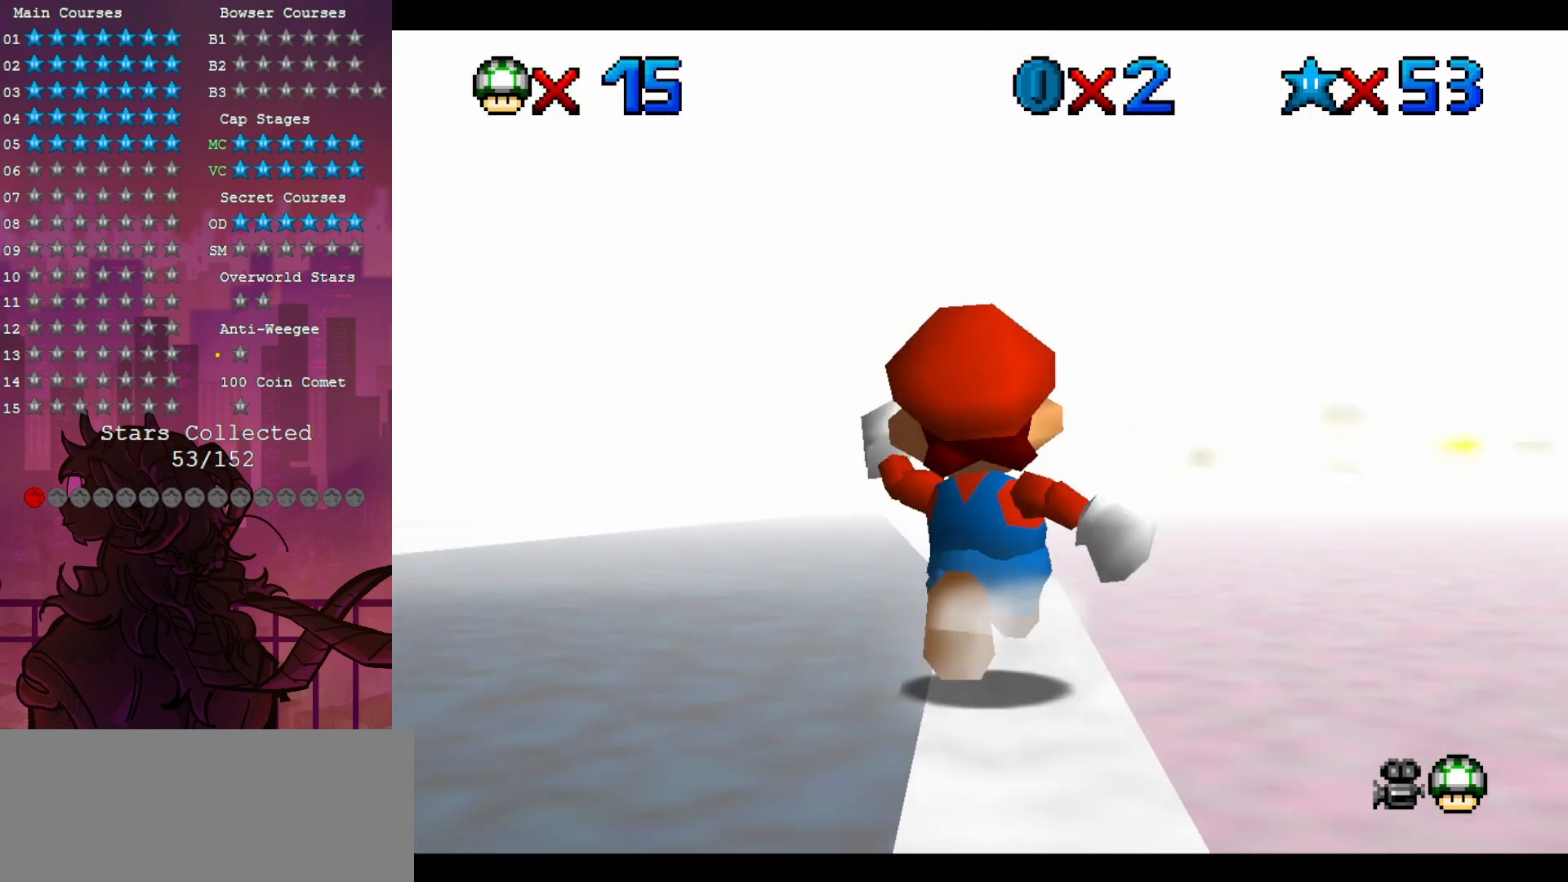
{"dt_ms": 500, "buttons": [], "left_stick": "left", "events": [[367, "left_stick", "left"]]}
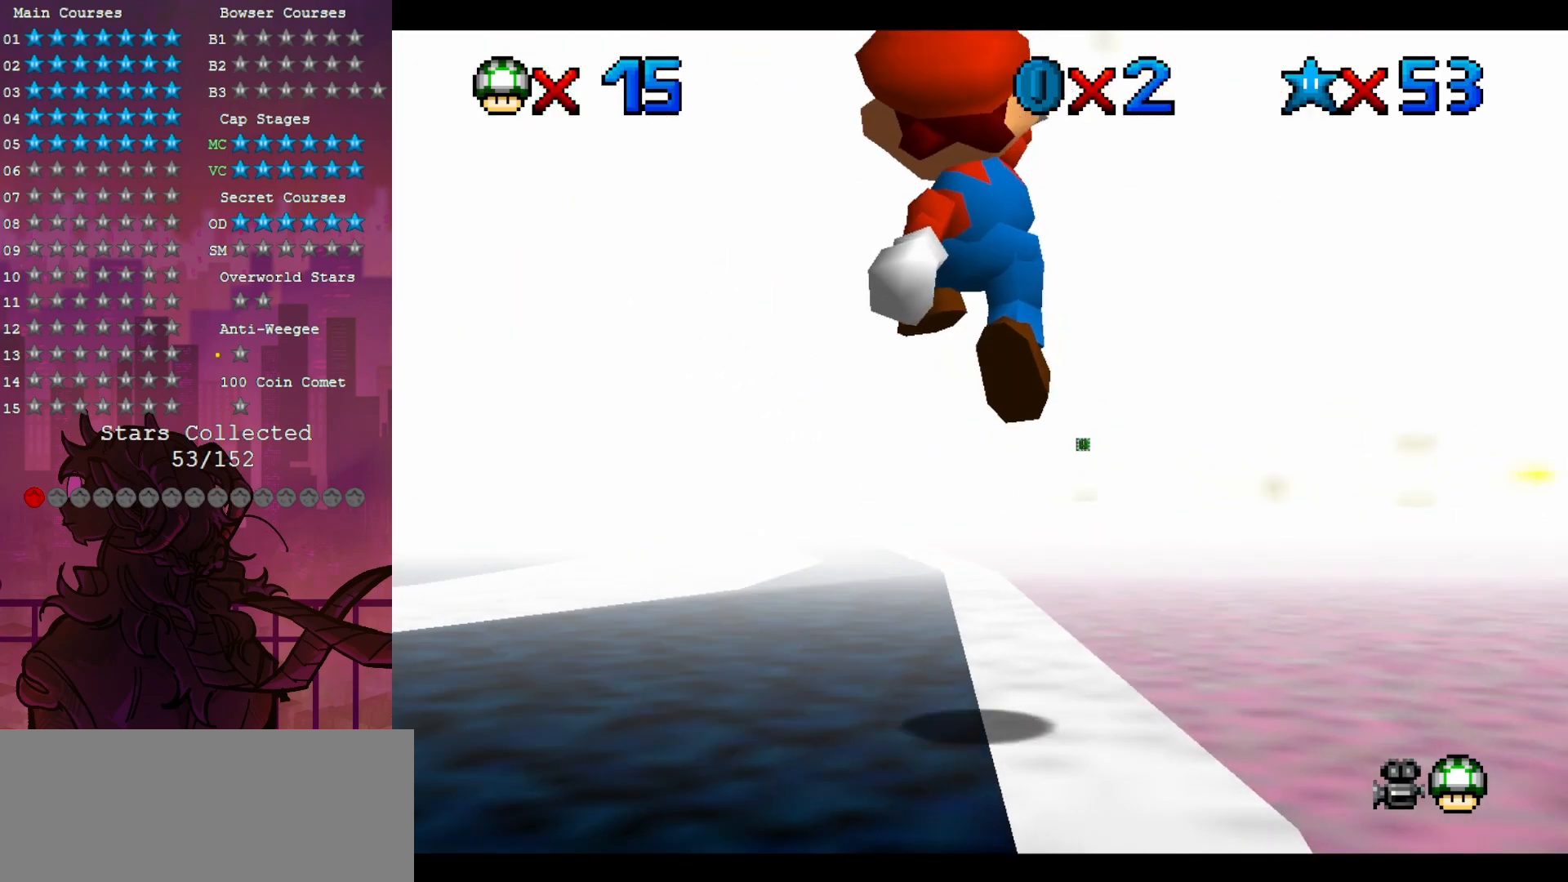
{"dt_ms": 500, "buttons": [], "left_stick": "center", "events": [[17, "left_stick", "center"], [133, "B", "down"], [283, "B", "up"], [300, "left_stick", "left"], [400, "left_stick", "center"]]}